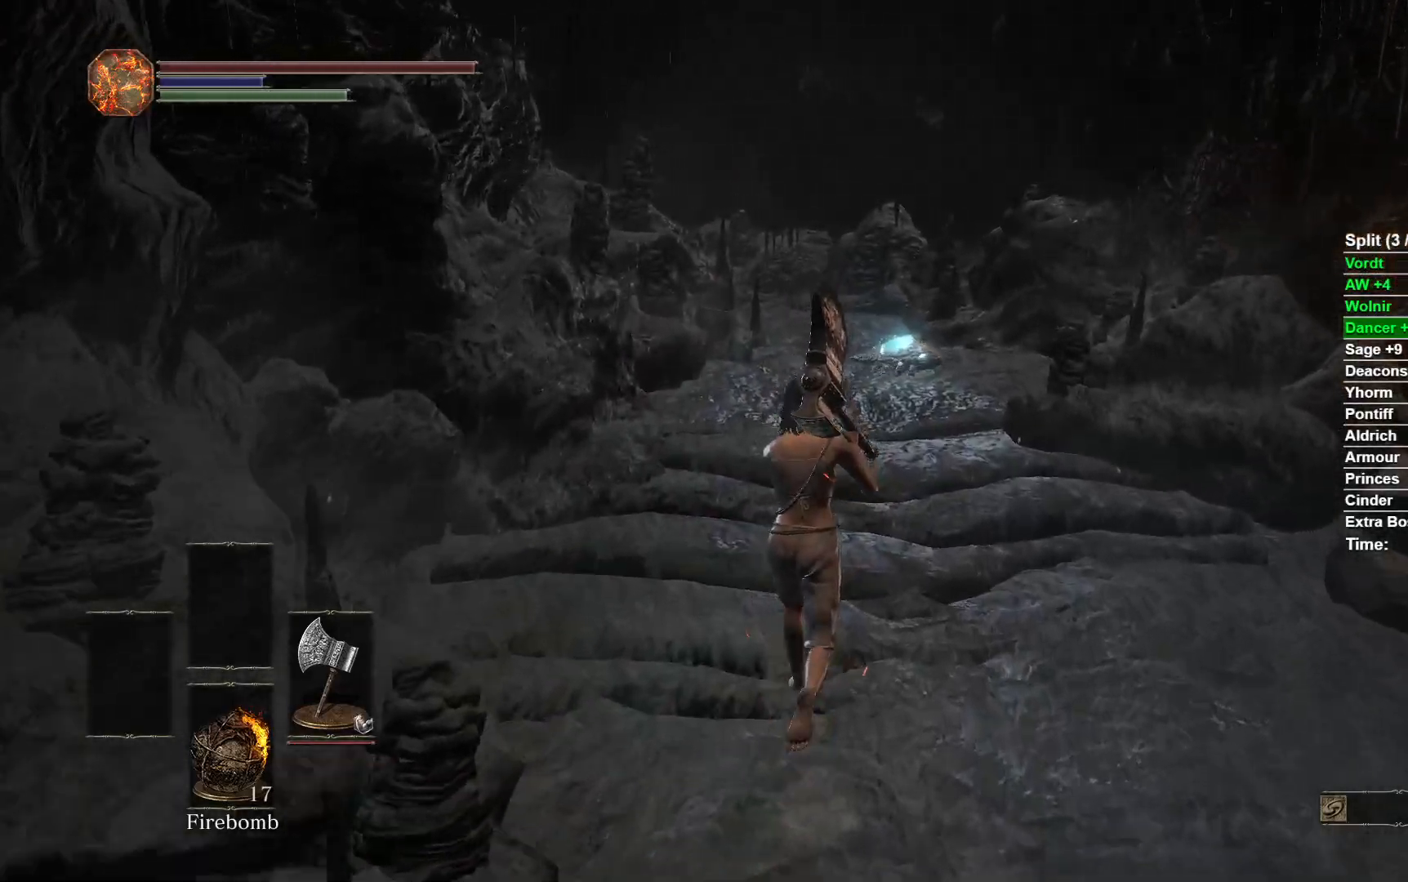
Gameplay with a controller (Xbox layout); each line is a JSON object with the inputs held at the frame after it. "button_events" lists button changes between this image and that frame as [ms after this image, input, new state], when the widget could be followed in between (sticks are given only as held states). This document gives stick clicks only as held states, not as events.
{"buttons": [], "left_stick": "up", "right_stick": "center", "button_events": []}
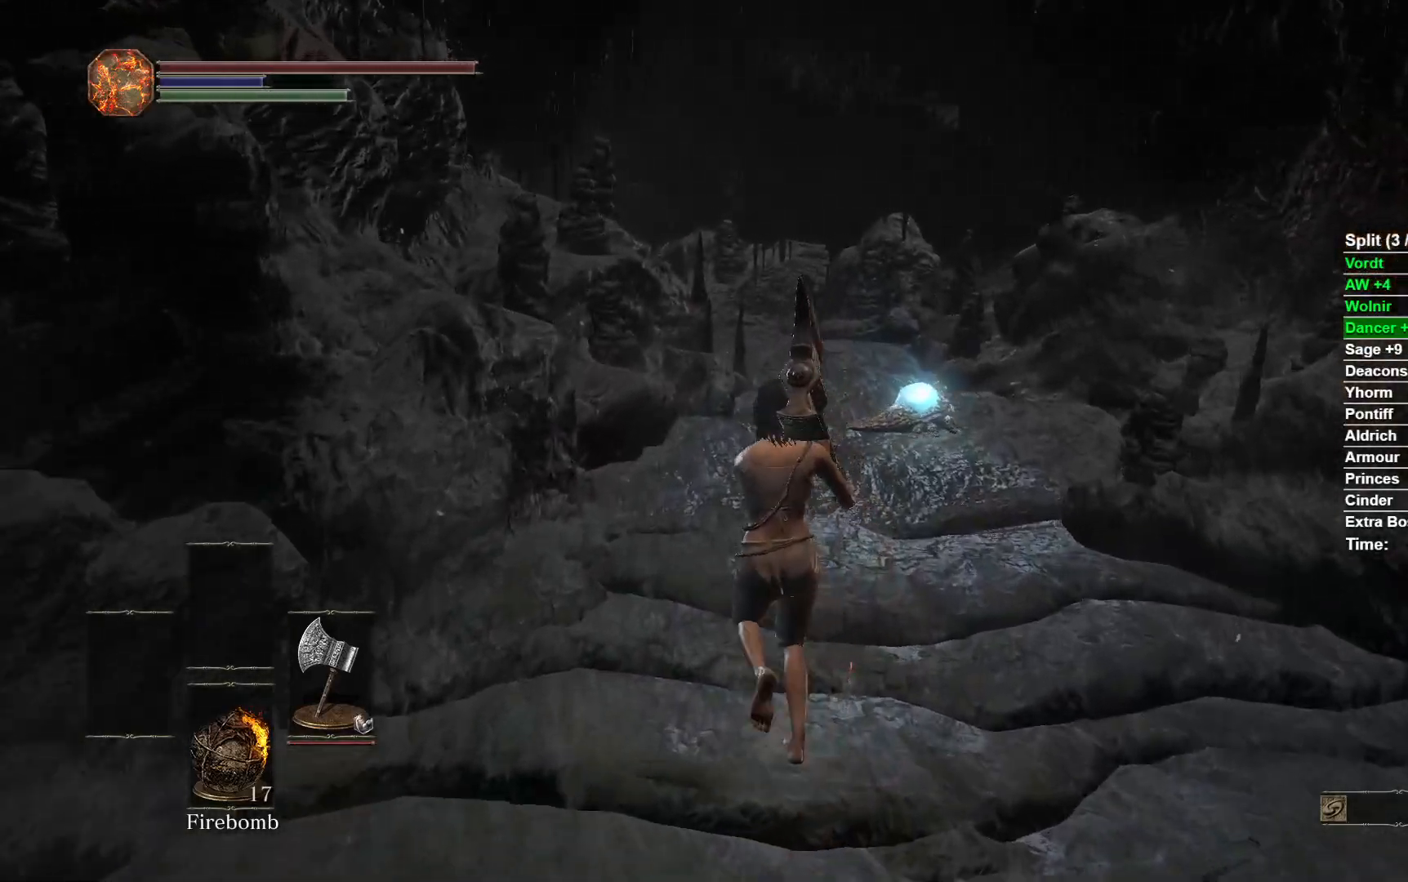
{"buttons": ["B"], "left_stick": "up", "right_stick": "center", "button_events": [[150, "B", "down"]]}
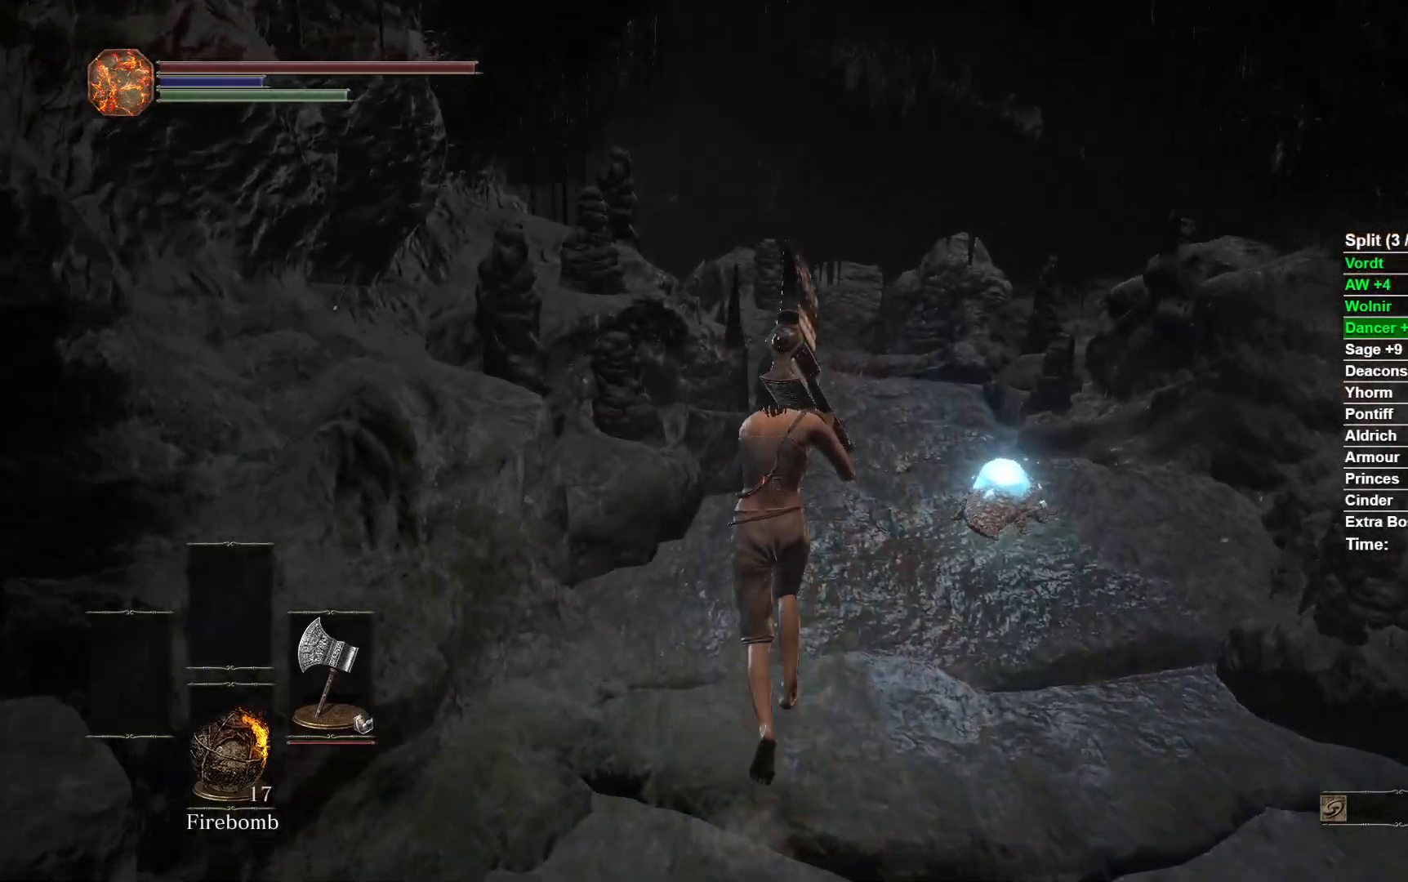
{"buttons": ["B"], "left_stick": "up", "right_stick": "center", "button_events": []}
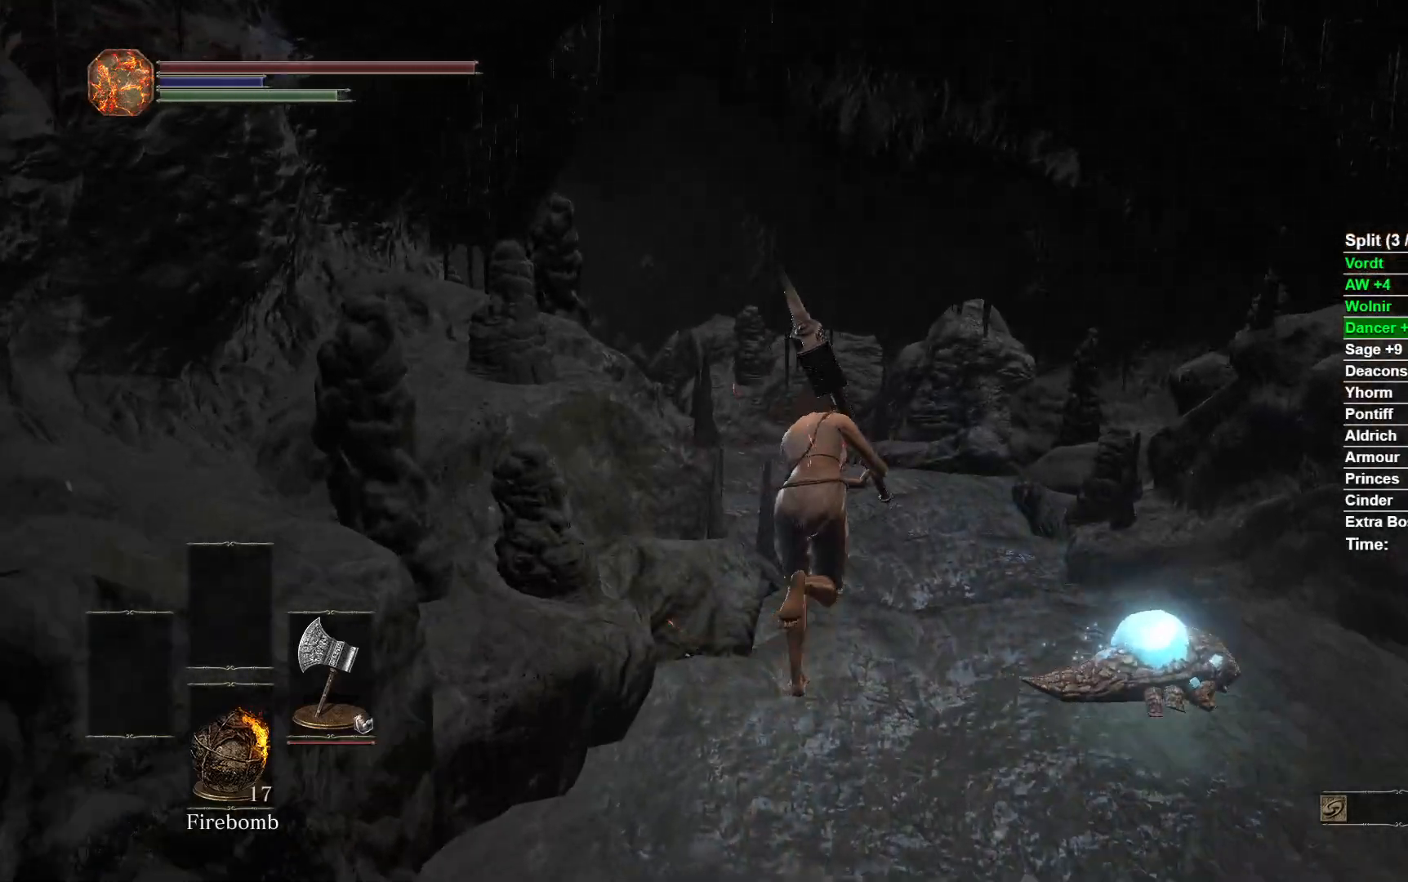
{"buttons": ["B"], "left_stick": "up", "right_stick": "down-left", "button_events": []}
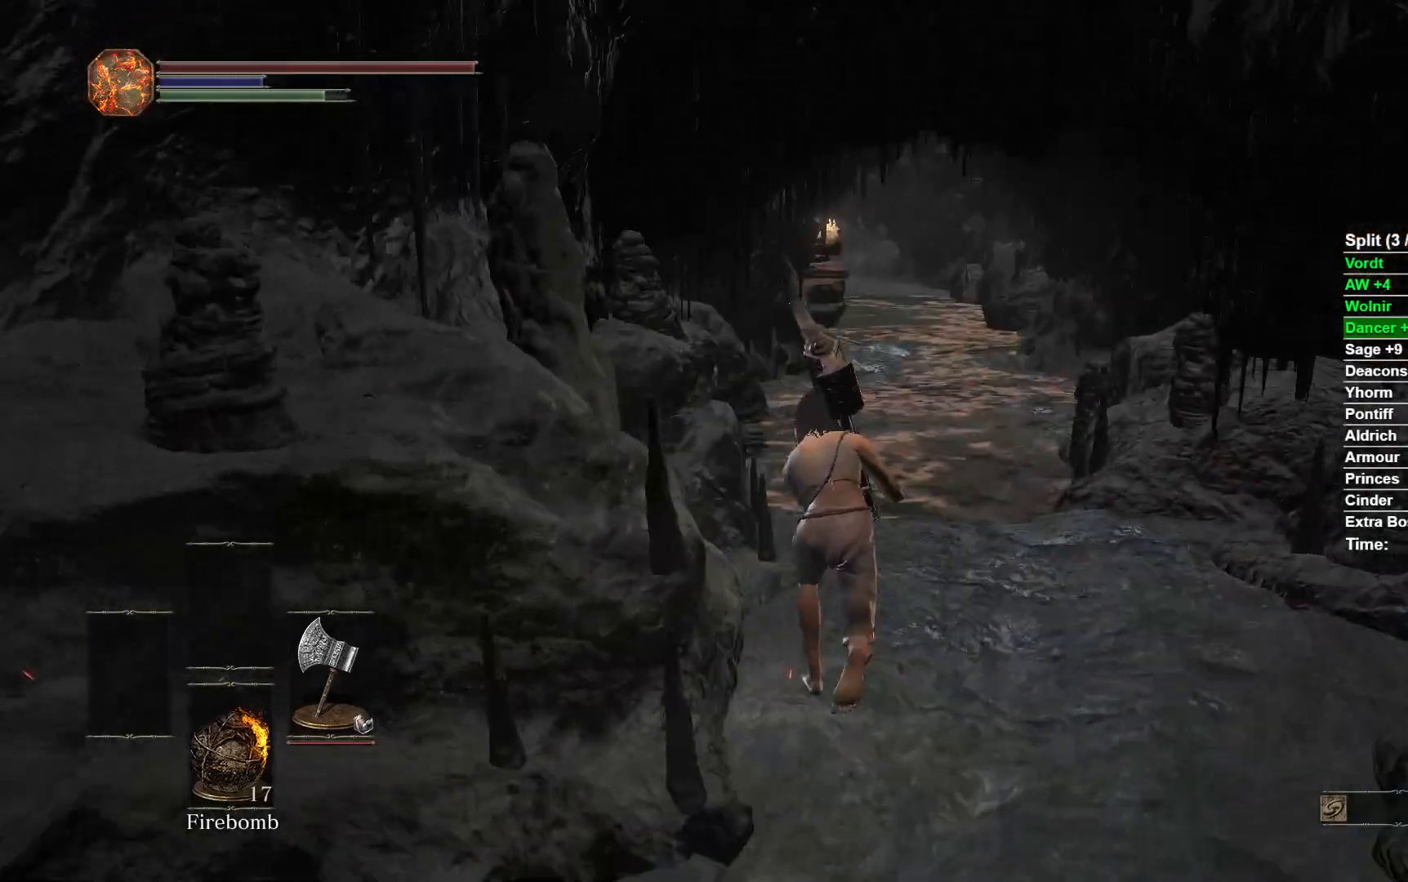
{"buttons": ["B"], "left_stick": "up", "right_stick": "center", "button_events": []}
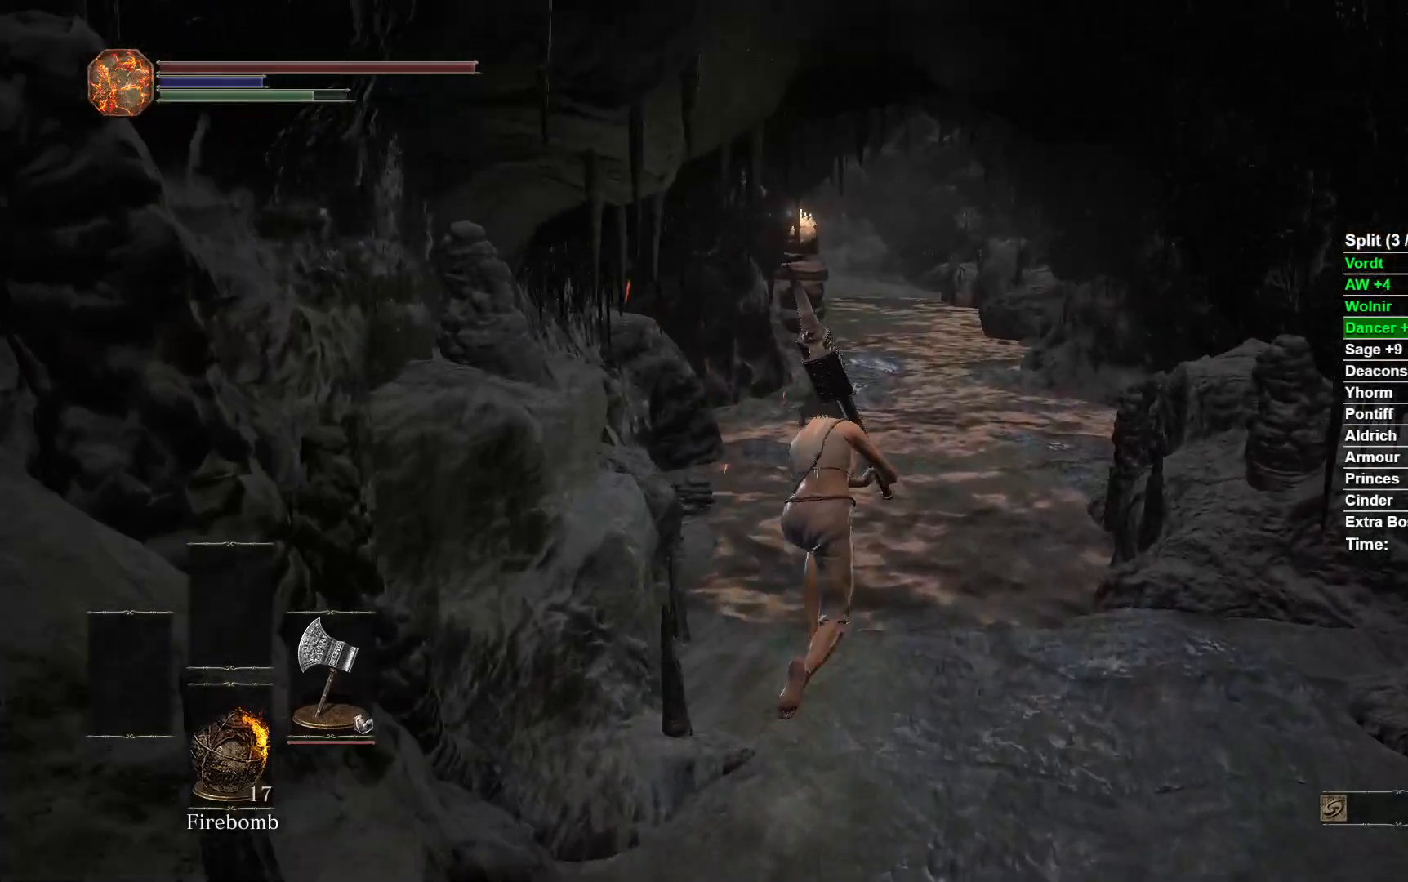
{"buttons": ["B"], "left_stick": "up", "right_stick": "down", "button_events": []}
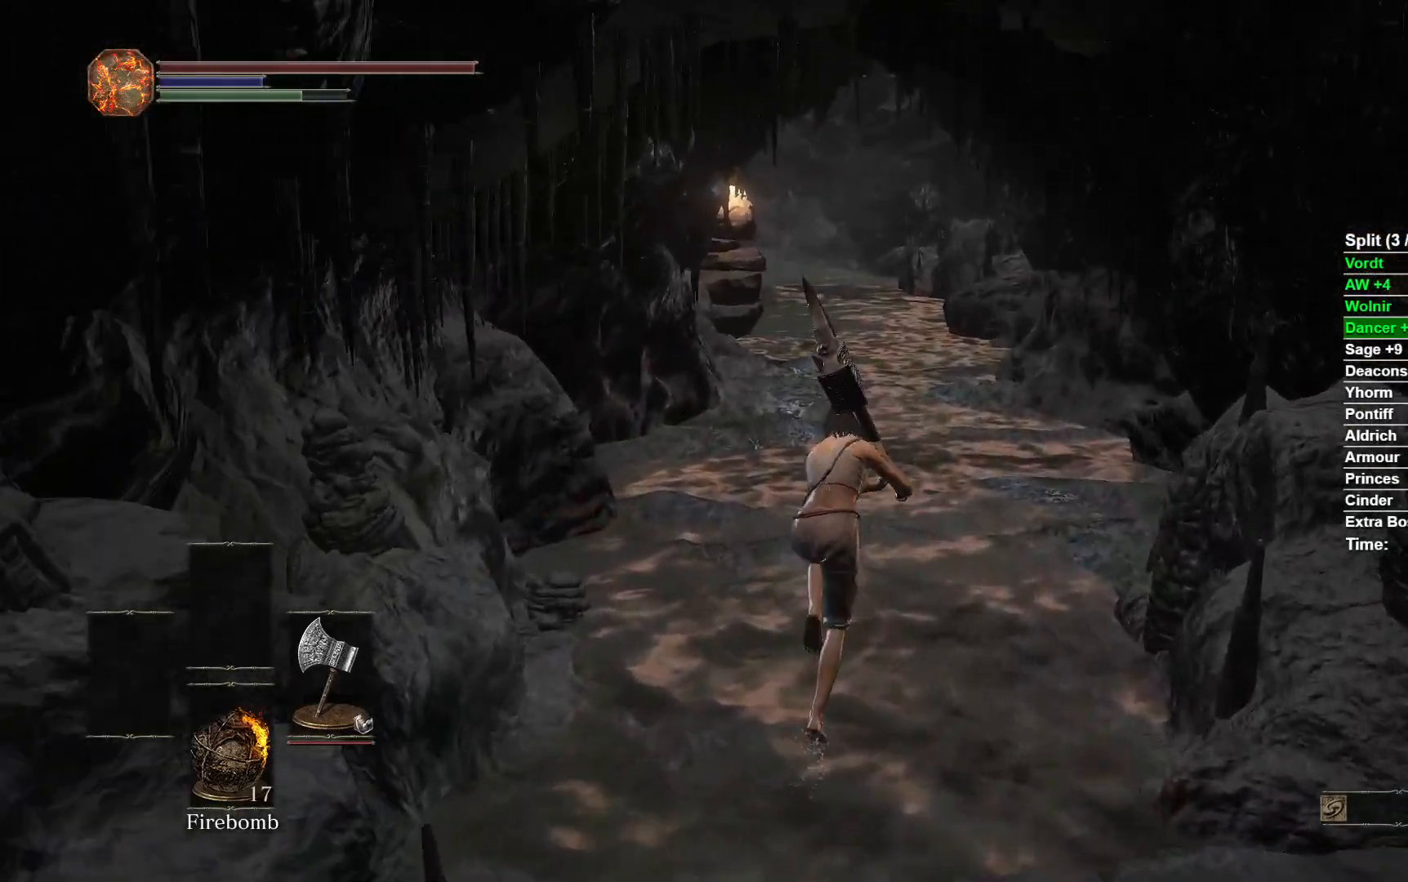
{"buttons": ["B"], "left_stick": "up", "right_stick": "center", "button_events": []}
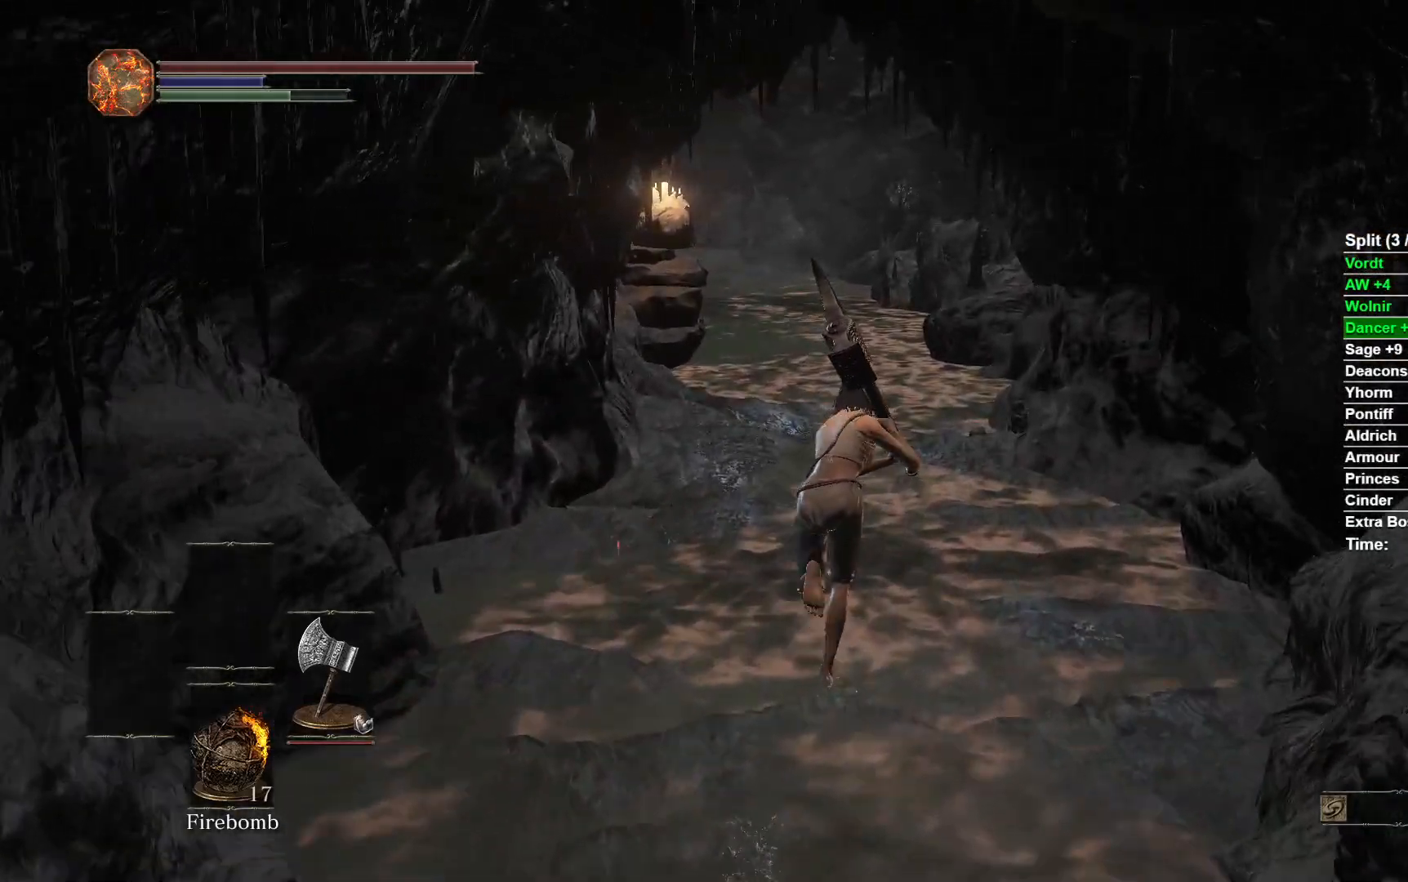
{"buttons": ["B"], "left_stick": "up", "right_stick": "center", "button_events": []}
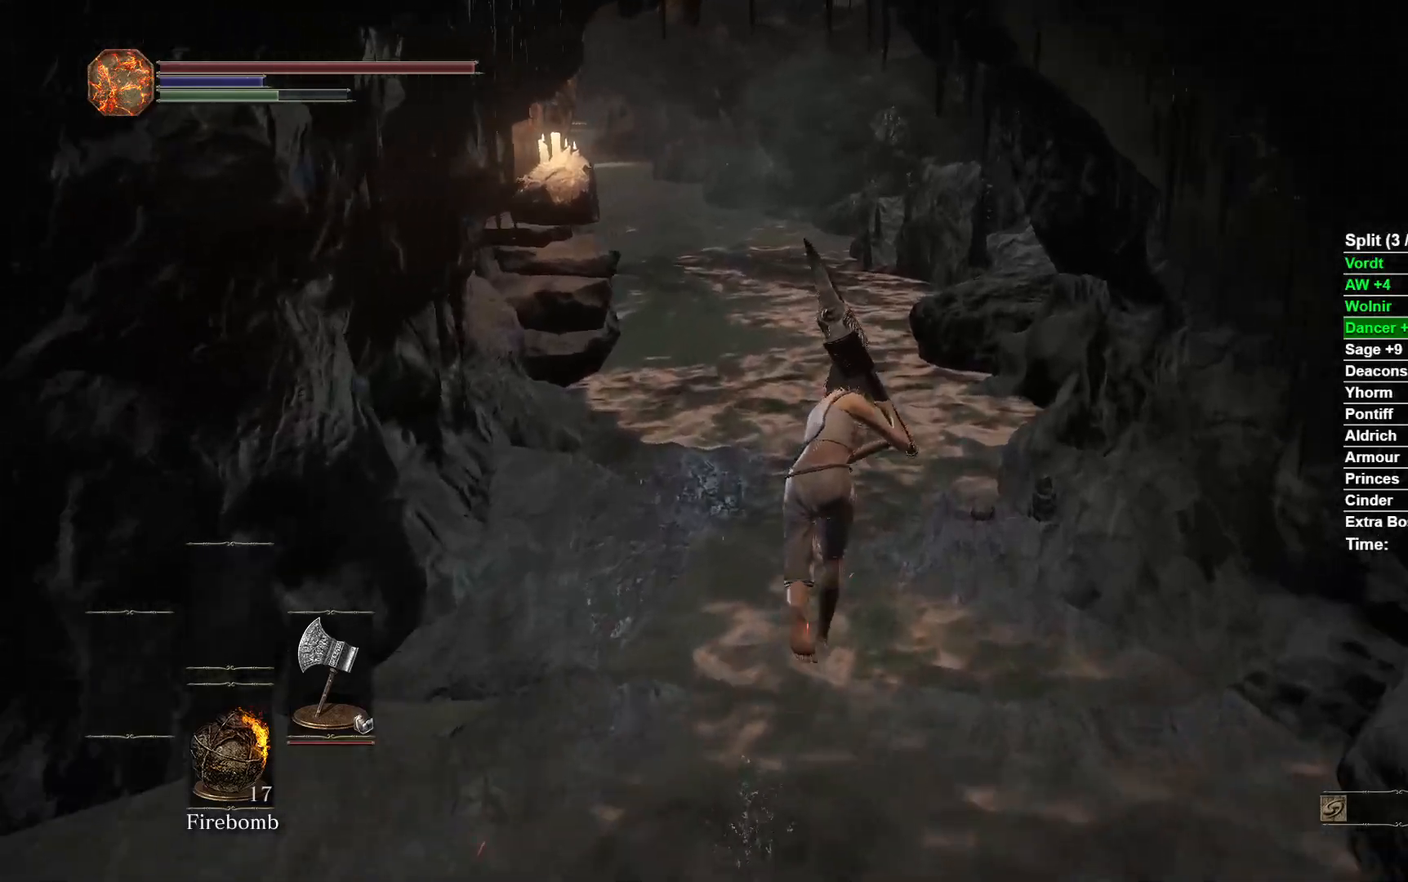
{"buttons": ["B"], "left_stick": "up", "right_stick": "center", "button_events": []}
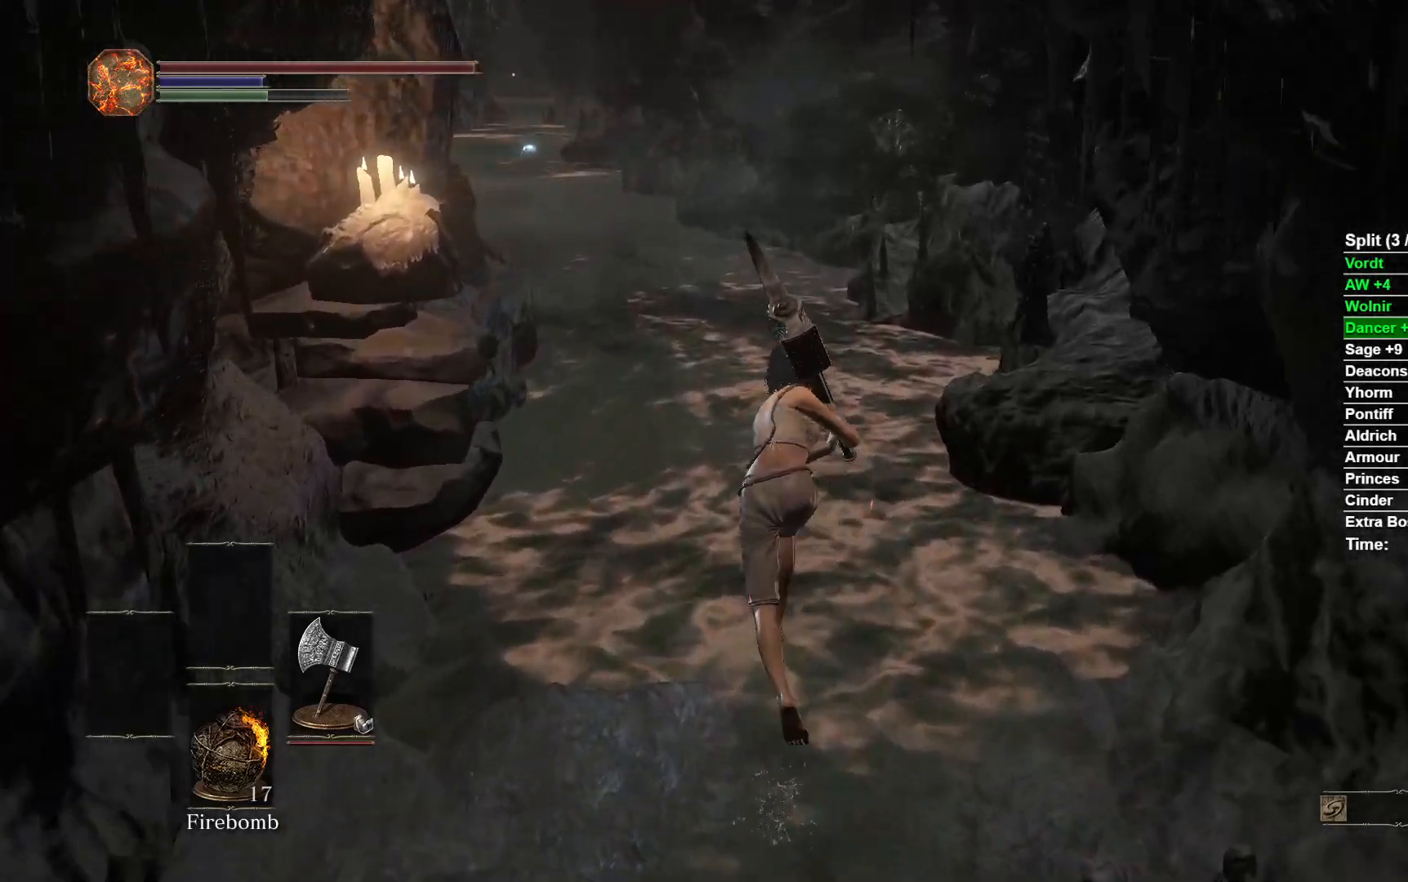
{"buttons": ["B"], "left_stick": "up", "right_stick": "center", "button_events": []}
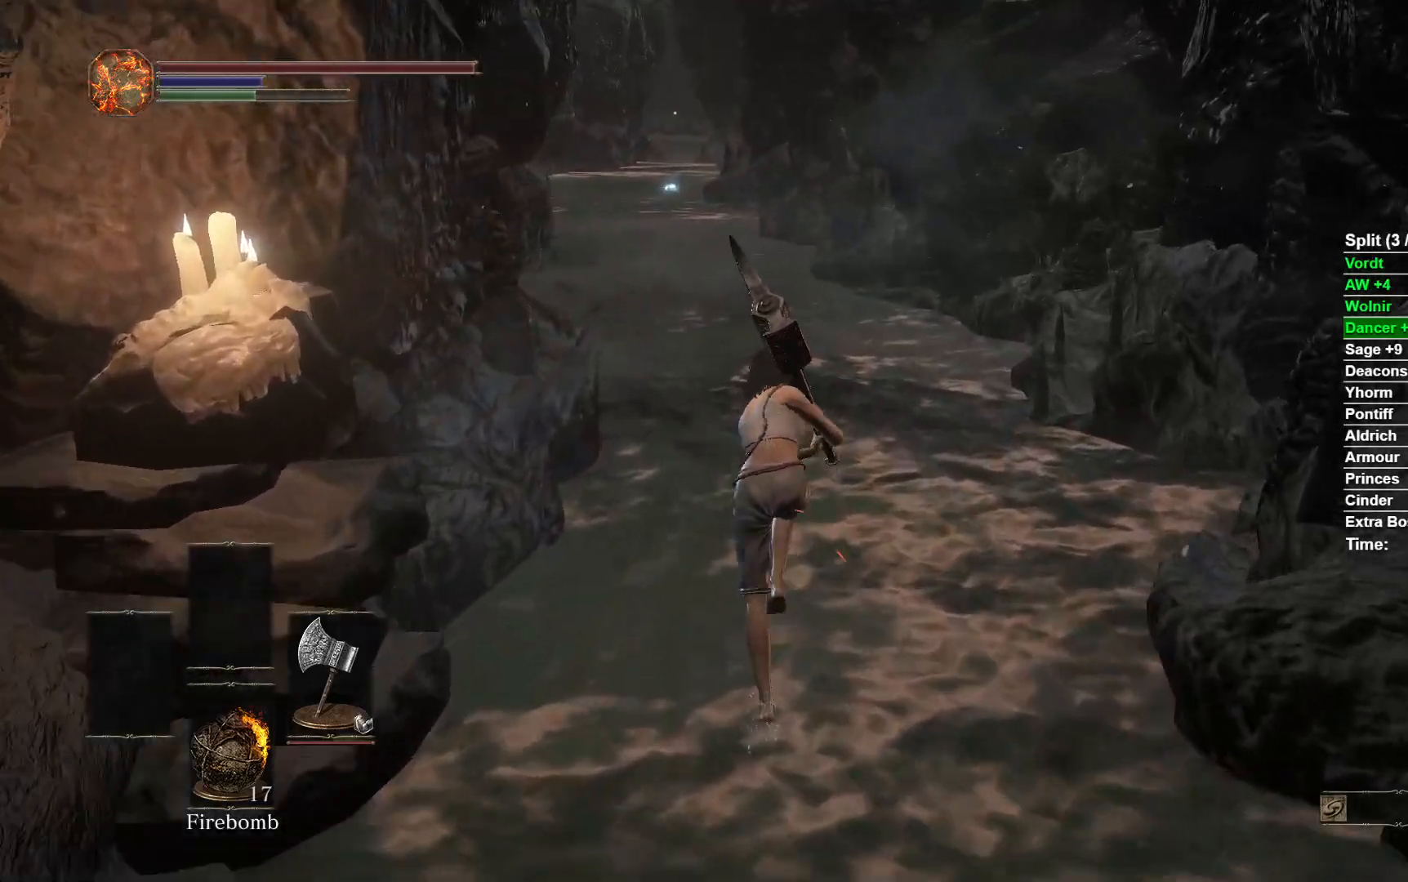
{"buttons": ["B"], "left_stick": "up", "right_stick": "center", "button_events": []}
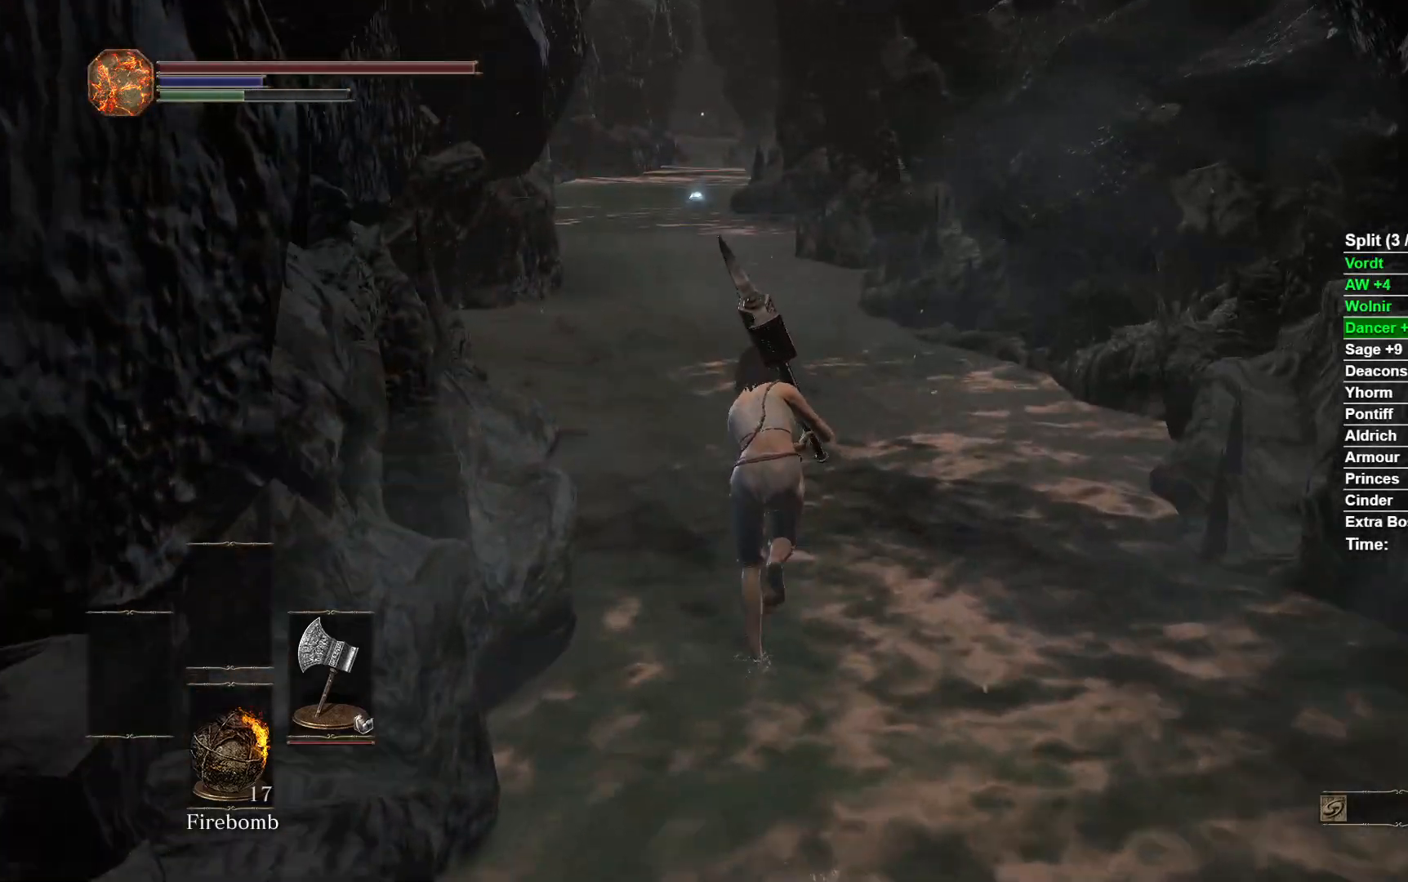
{"buttons": [], "left_stick": "up", "right_stick": "center", "button_events": [[433, "B", "up"]]}
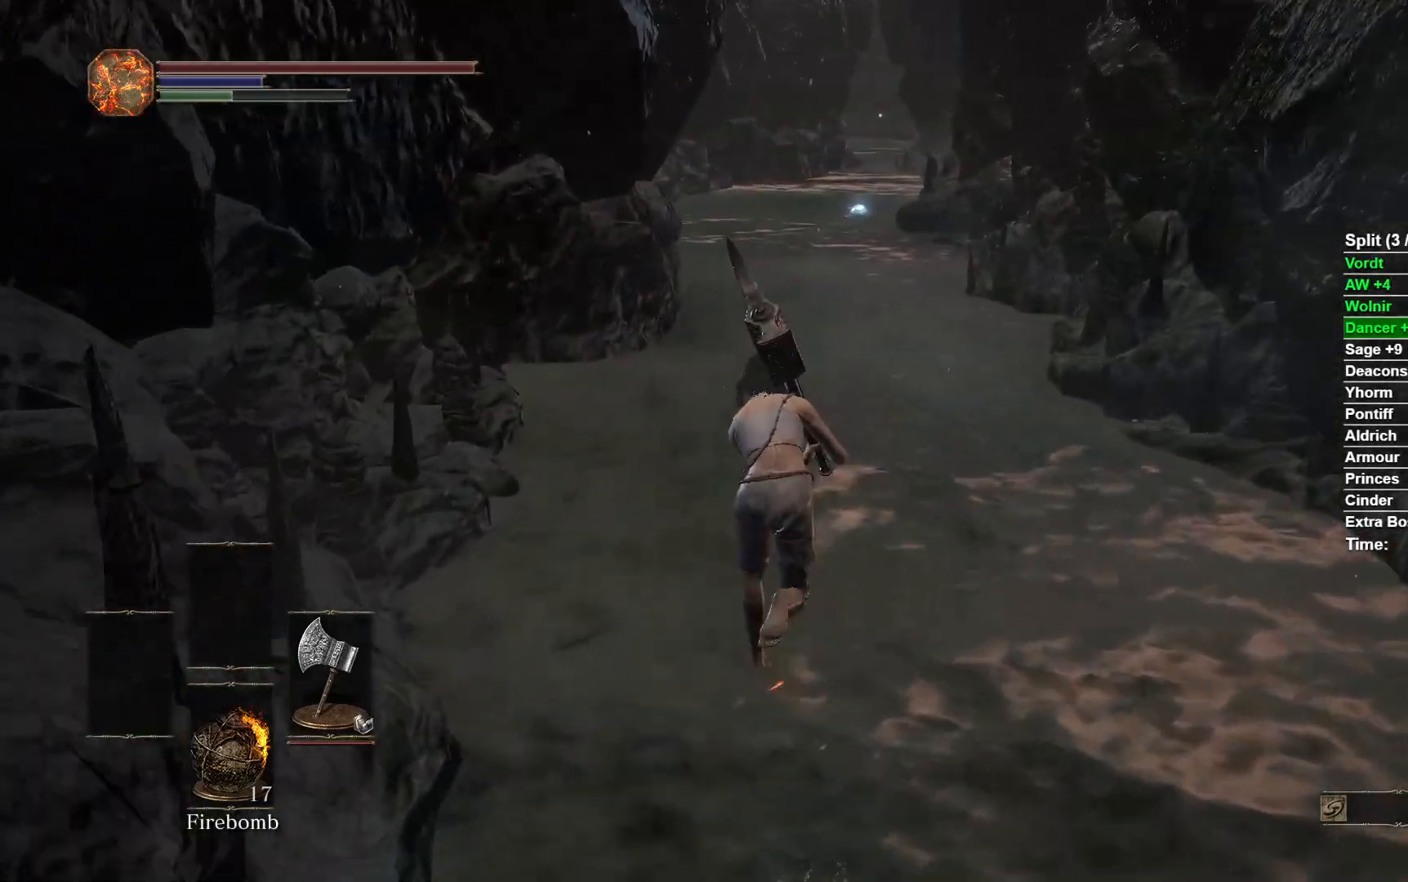
{"buttons": ["B"], "left_stick": "up", "right_stick": "center", "button_events": [[417, "B", "down"]]}
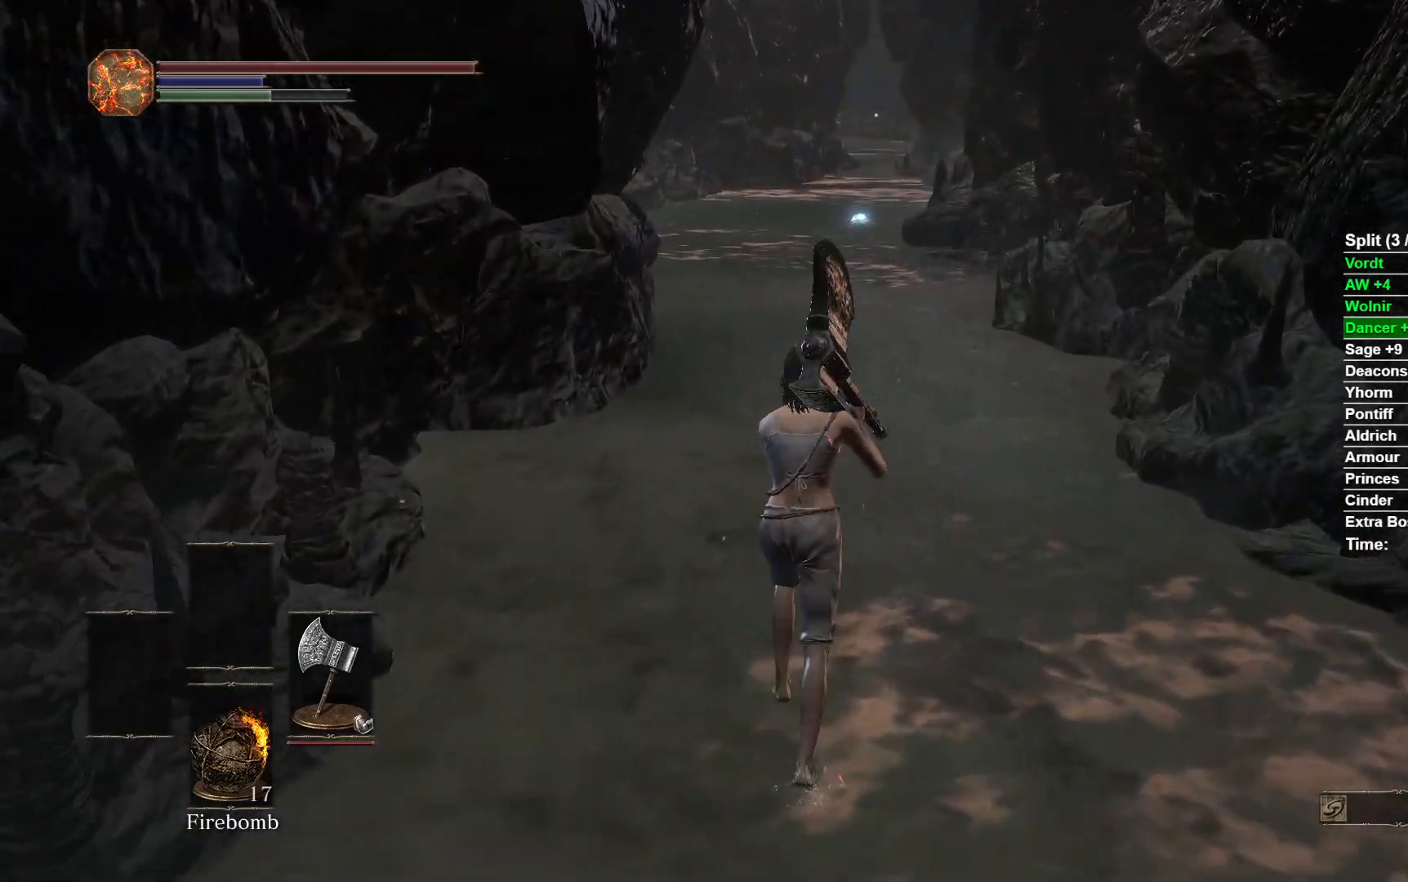
{"buttons": ["B"], "left_stick": "up", "right_stick": "down", "button_events": []}
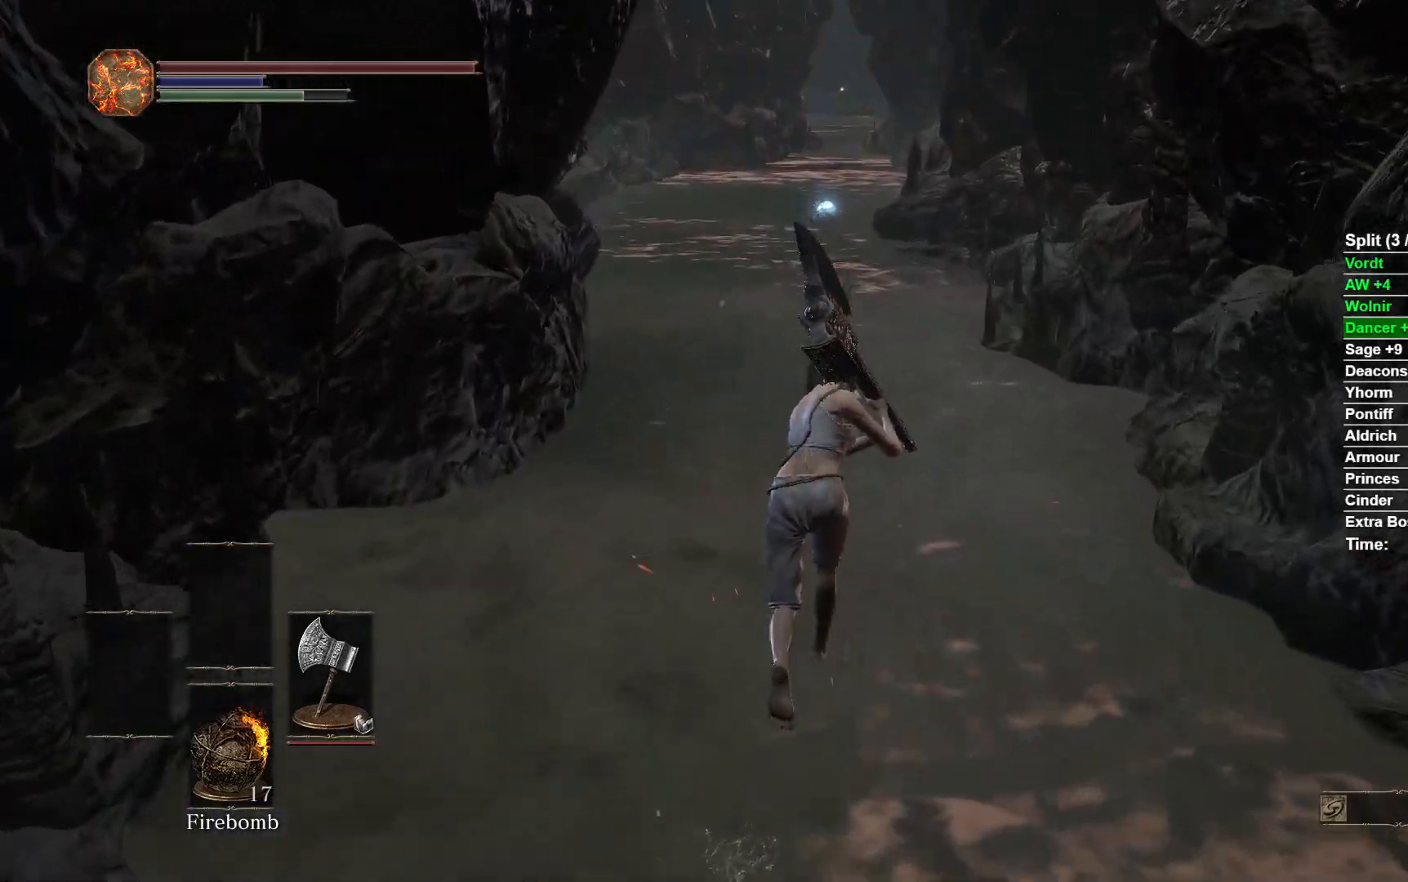
{"buttons": ["B"], "left_stick": "up", "right_stick": "center", "button_events": []}
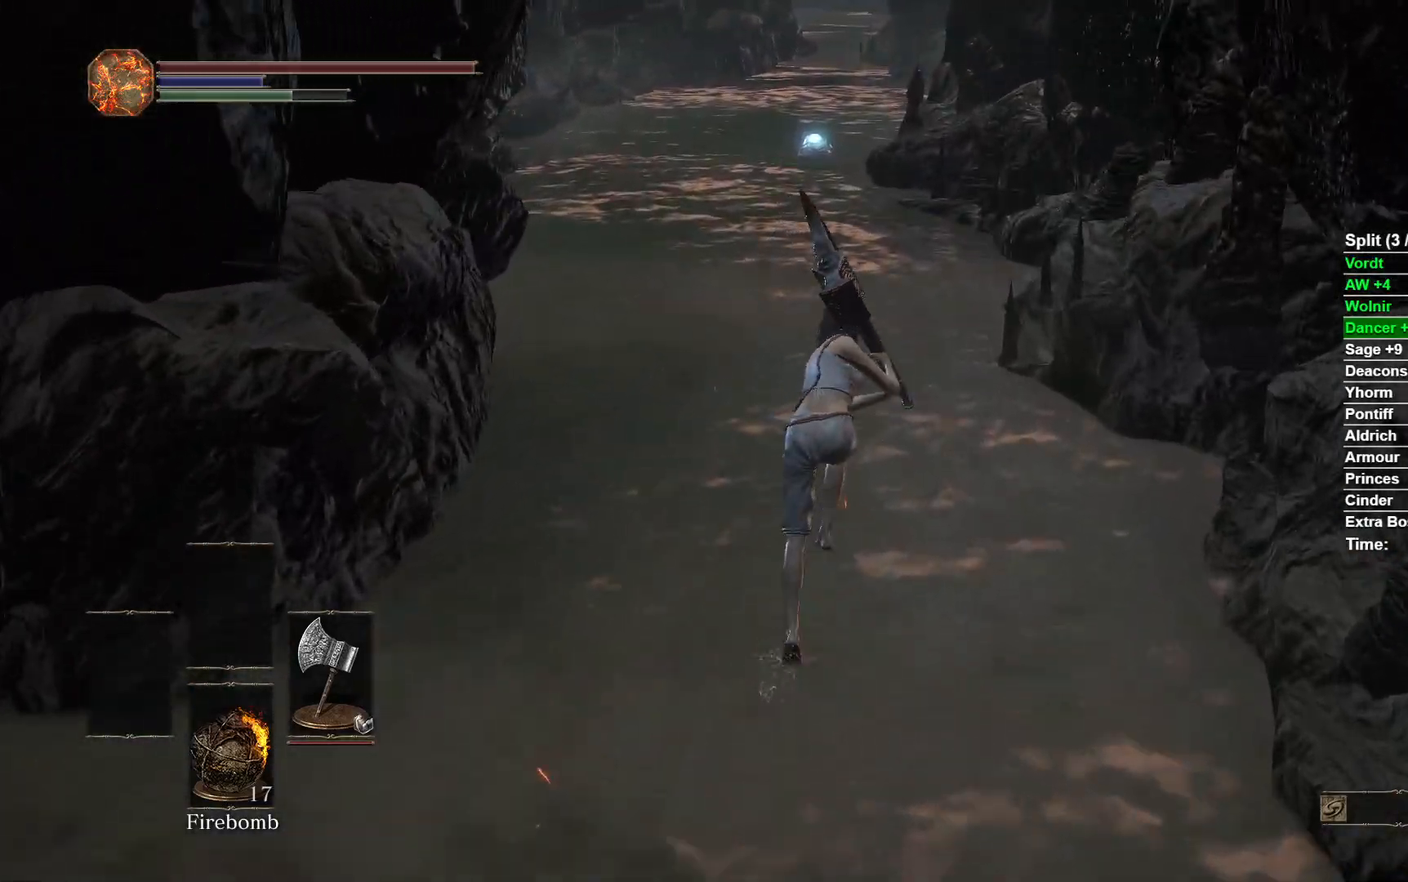
{"buttons": ["B"], "left_stick": "up", "right_stick": "down-right", "button_events": []}
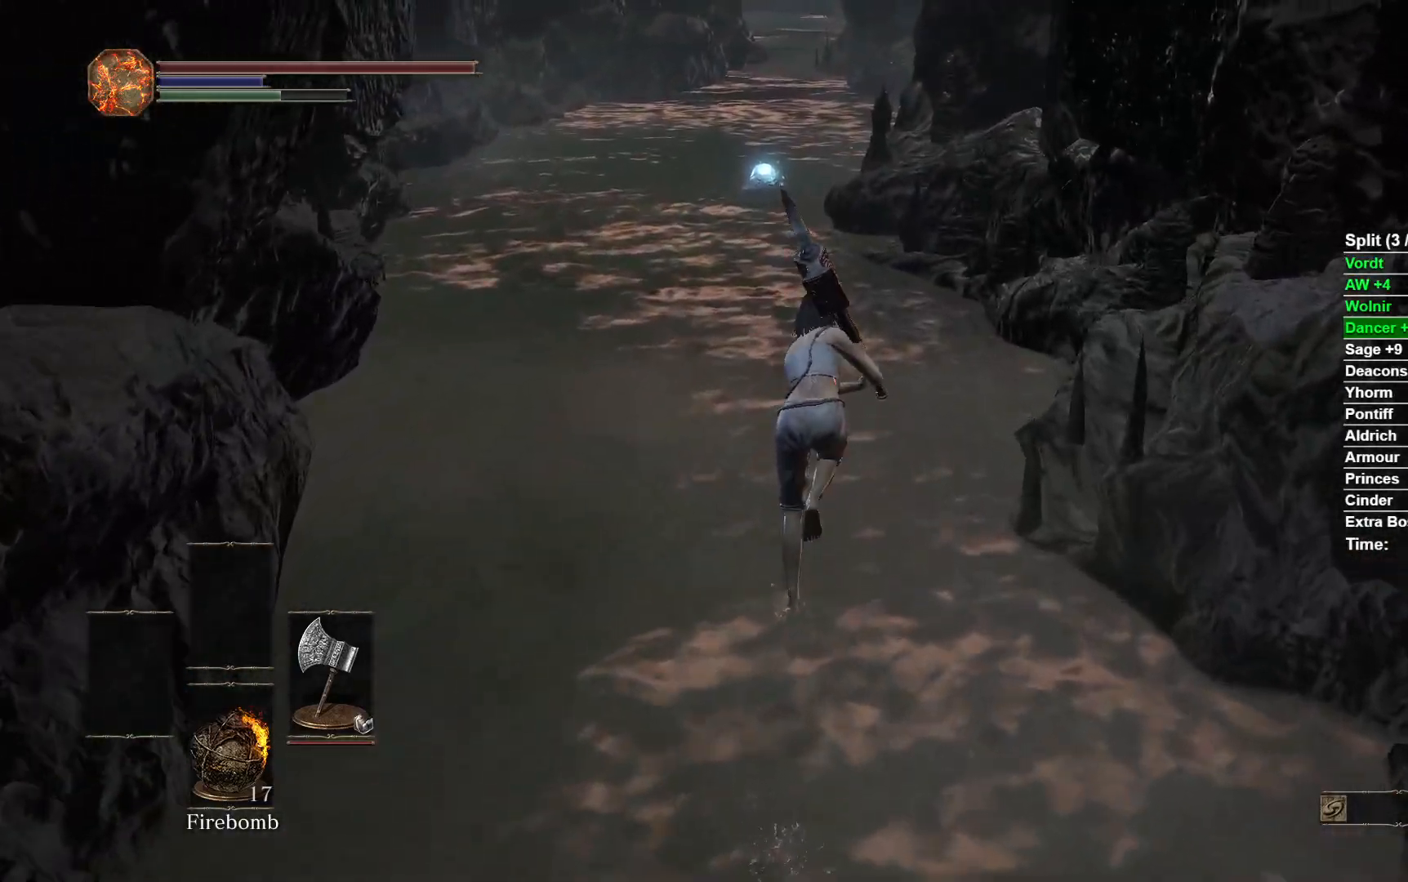
{"buttons": ["B"], "left_stick": "up", "right_stick": "center", "button_events": []}
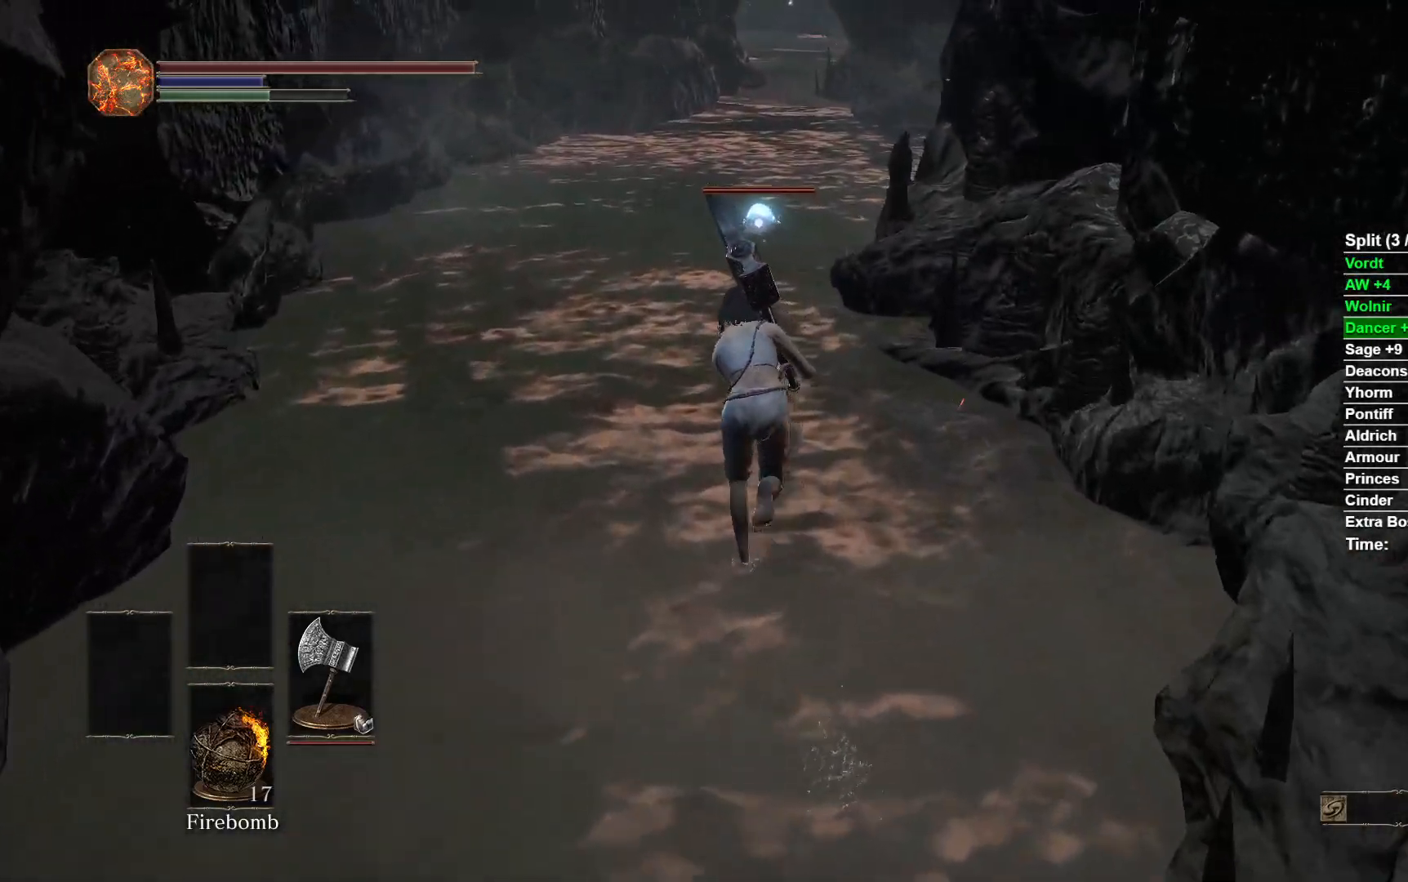
{"buttons": [], "left_stick": "up", "right_stick": "center", "button_events": [[367, "B", "up"]]}
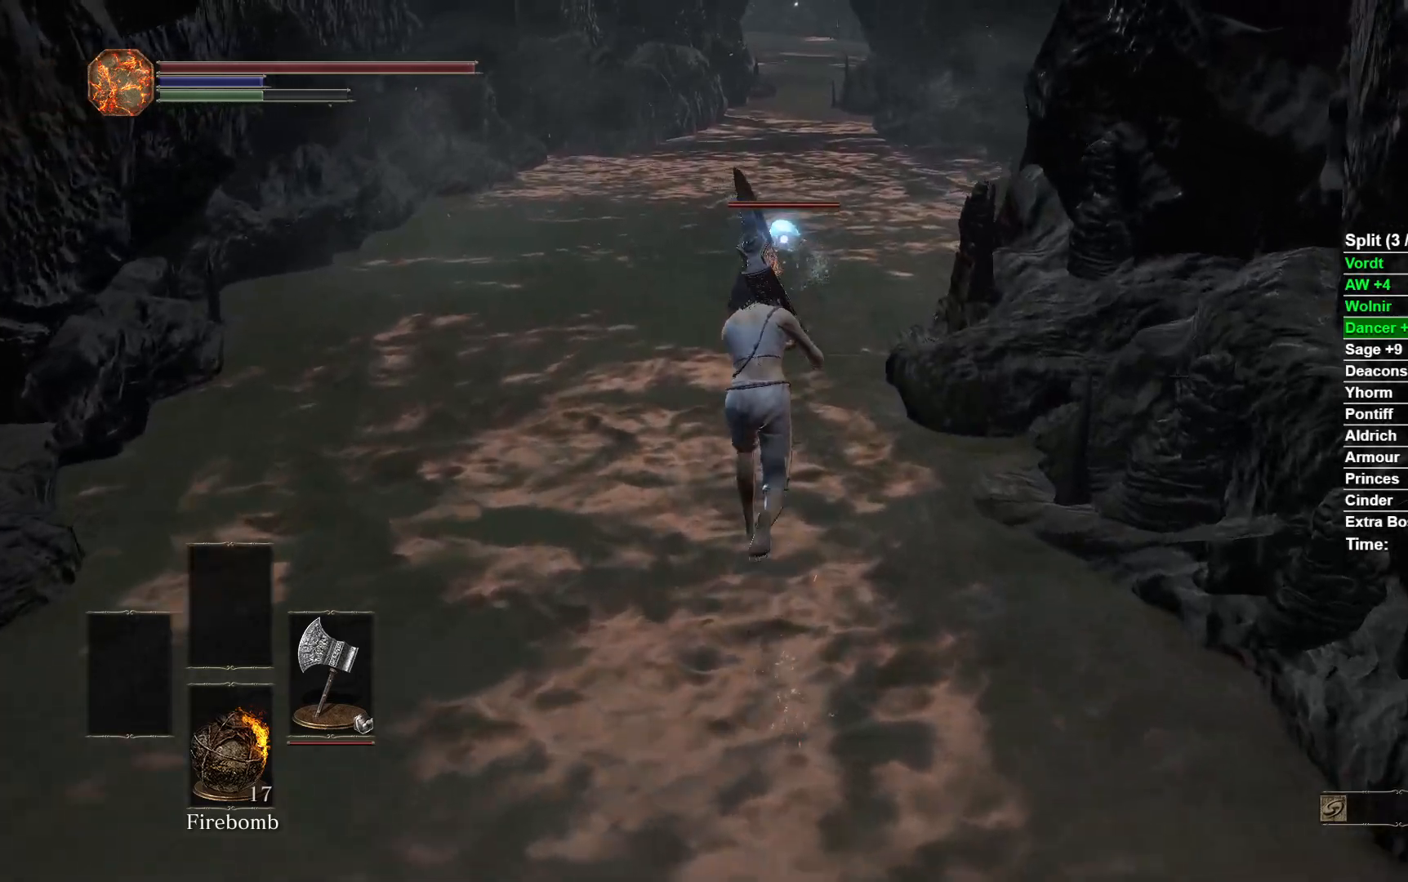
{"buttons": ["B"], "left_stick": "up", "right_stick": "center", "button_events": [[317, "B", "down"]]}
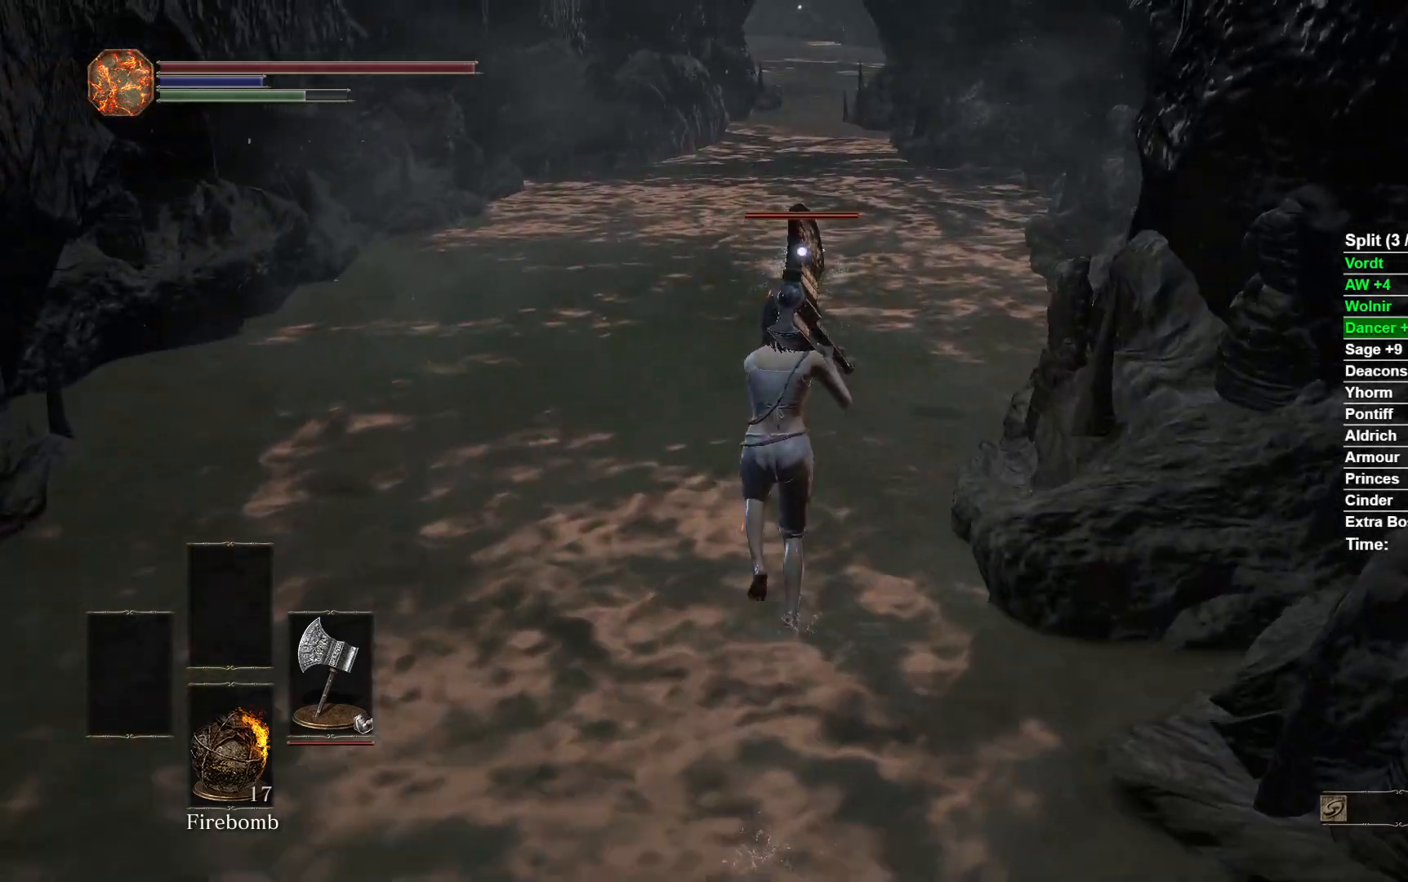
{"buttons": ["B"], "left_stick": "up", "right_stick": "center", "button_events": []}
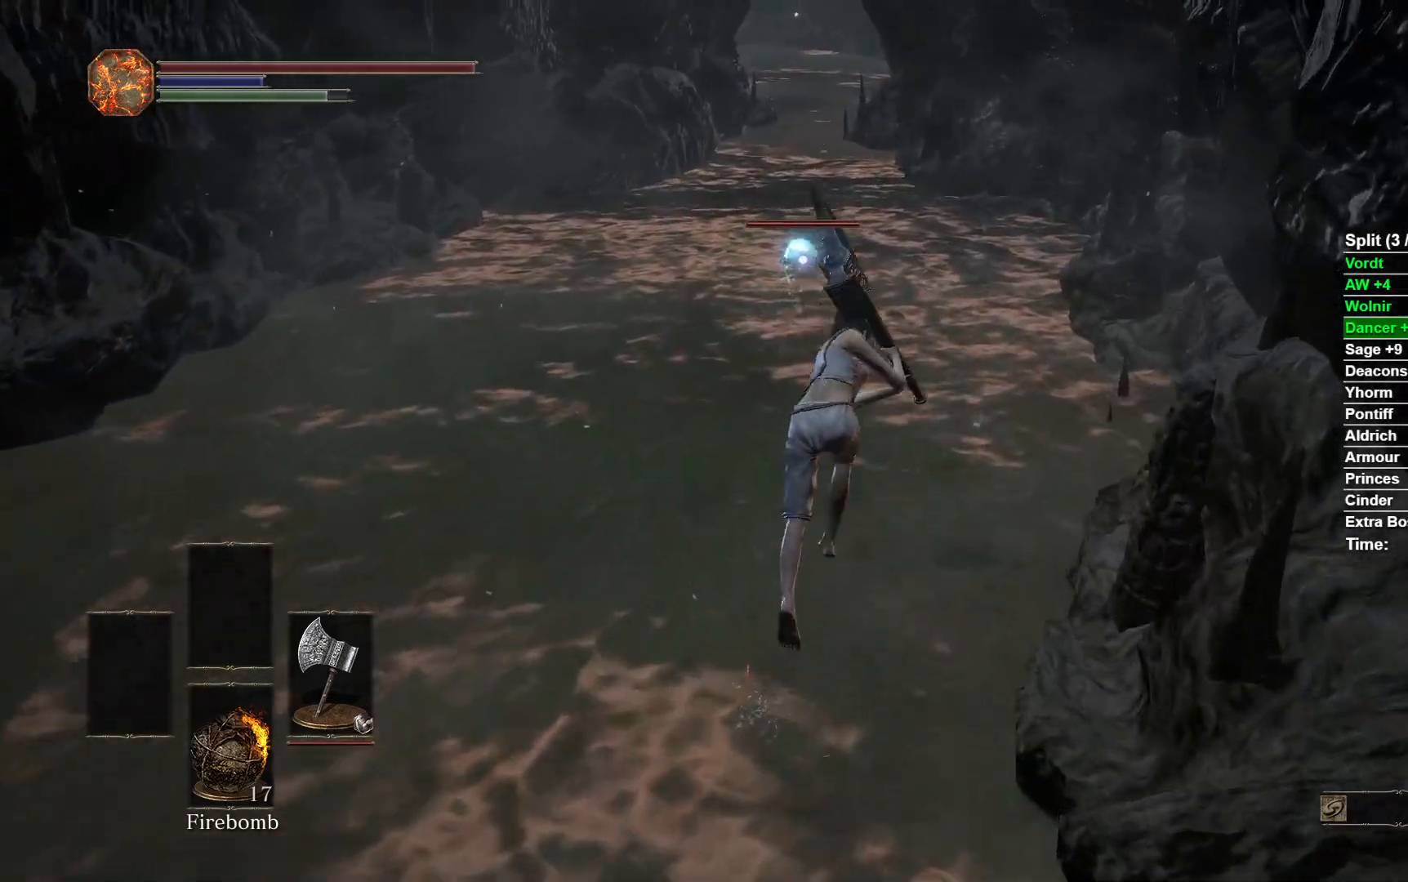
{"buttons": ["B"], "left_stick": "up", "right_stick": "center", "button_events": []}
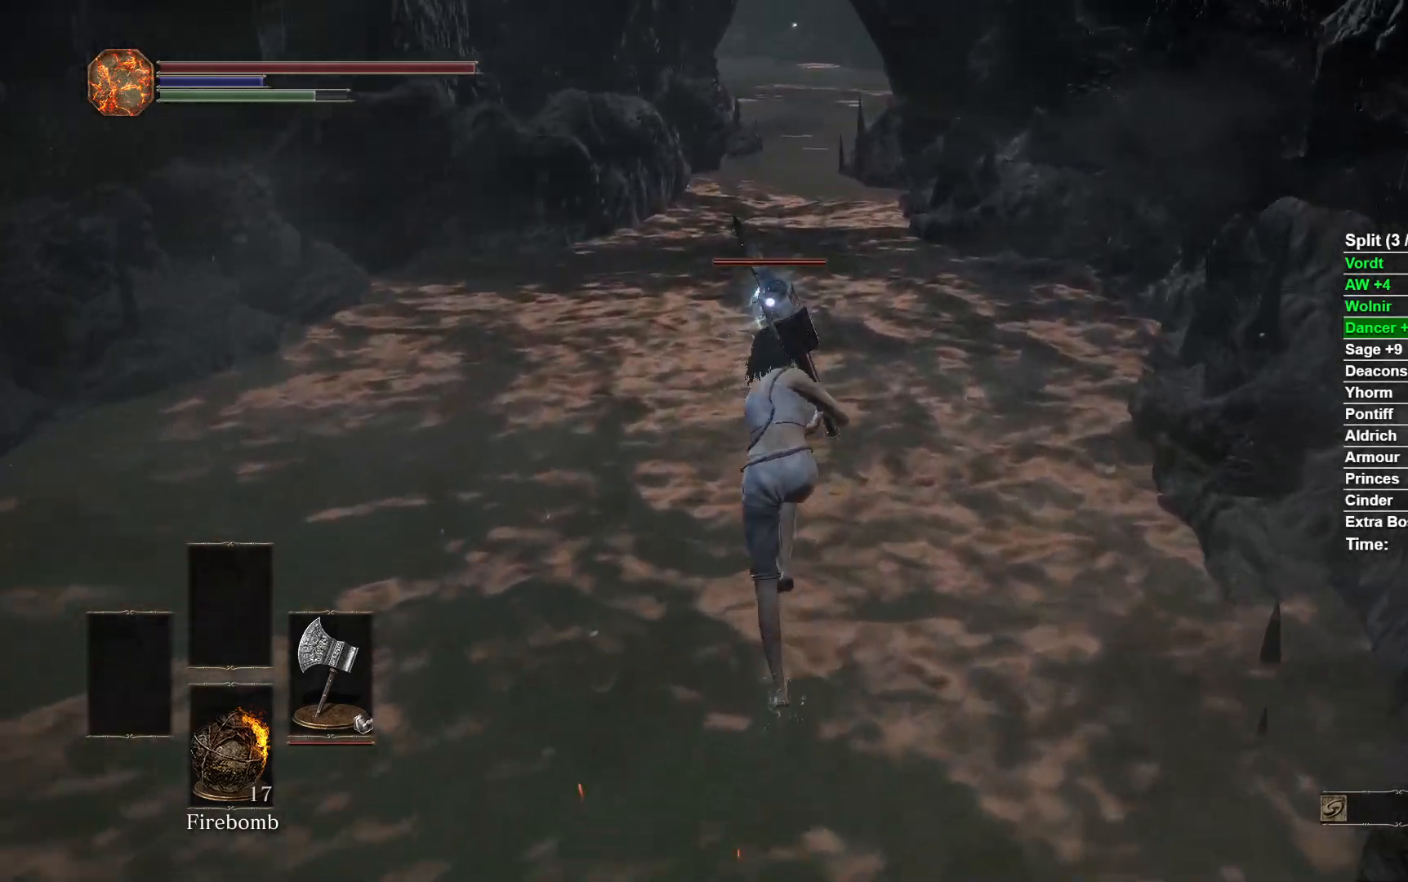
{"buttons": ["B"], "left_stick": "up", "right_stick": "center", "button_events": []}
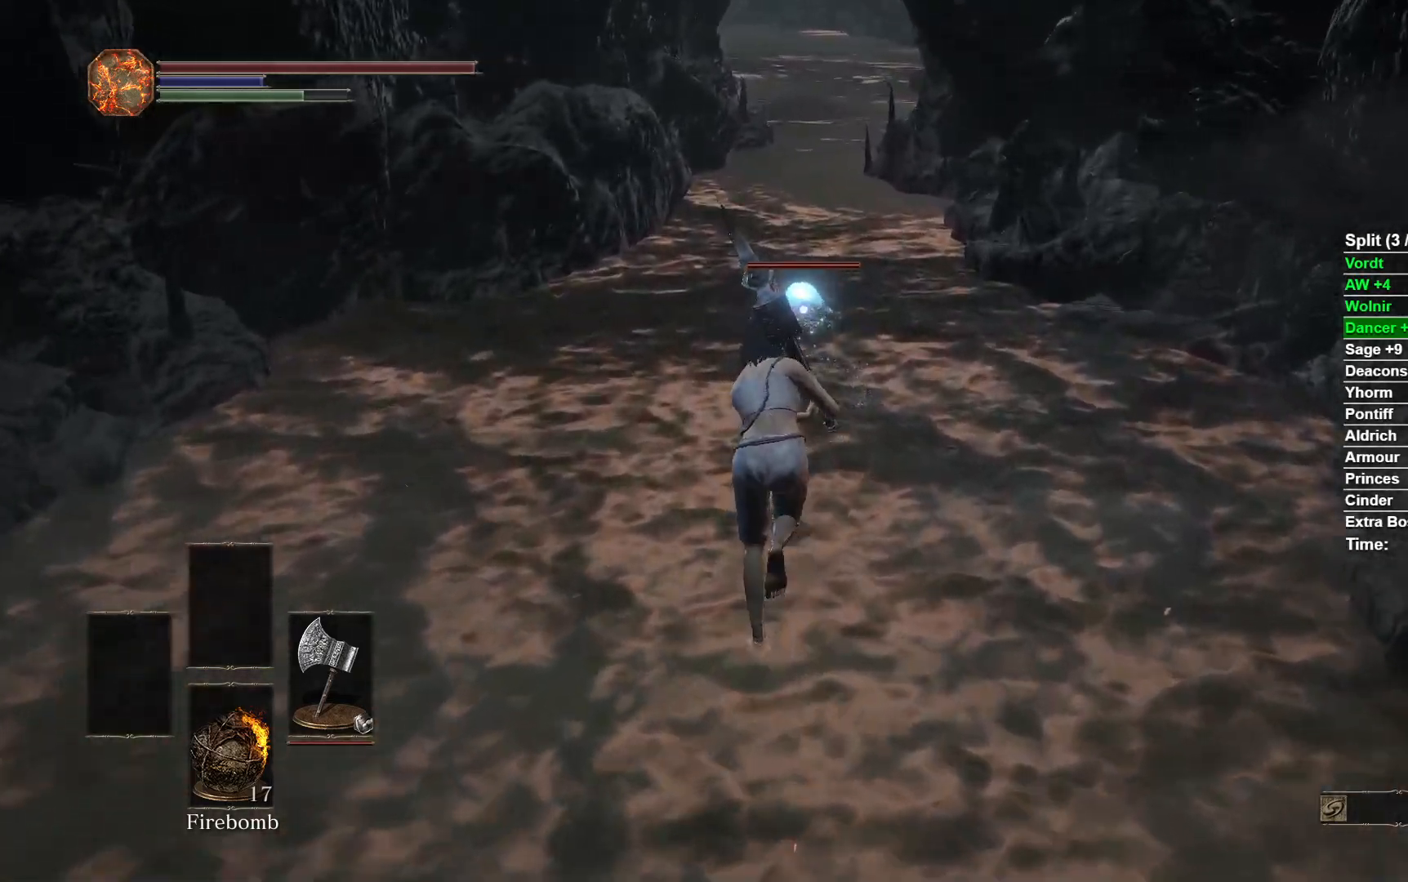
{"buttons": [], "left_stick": "up", "right_stick": "center", "button_events": [[167, "B", "up"]]}
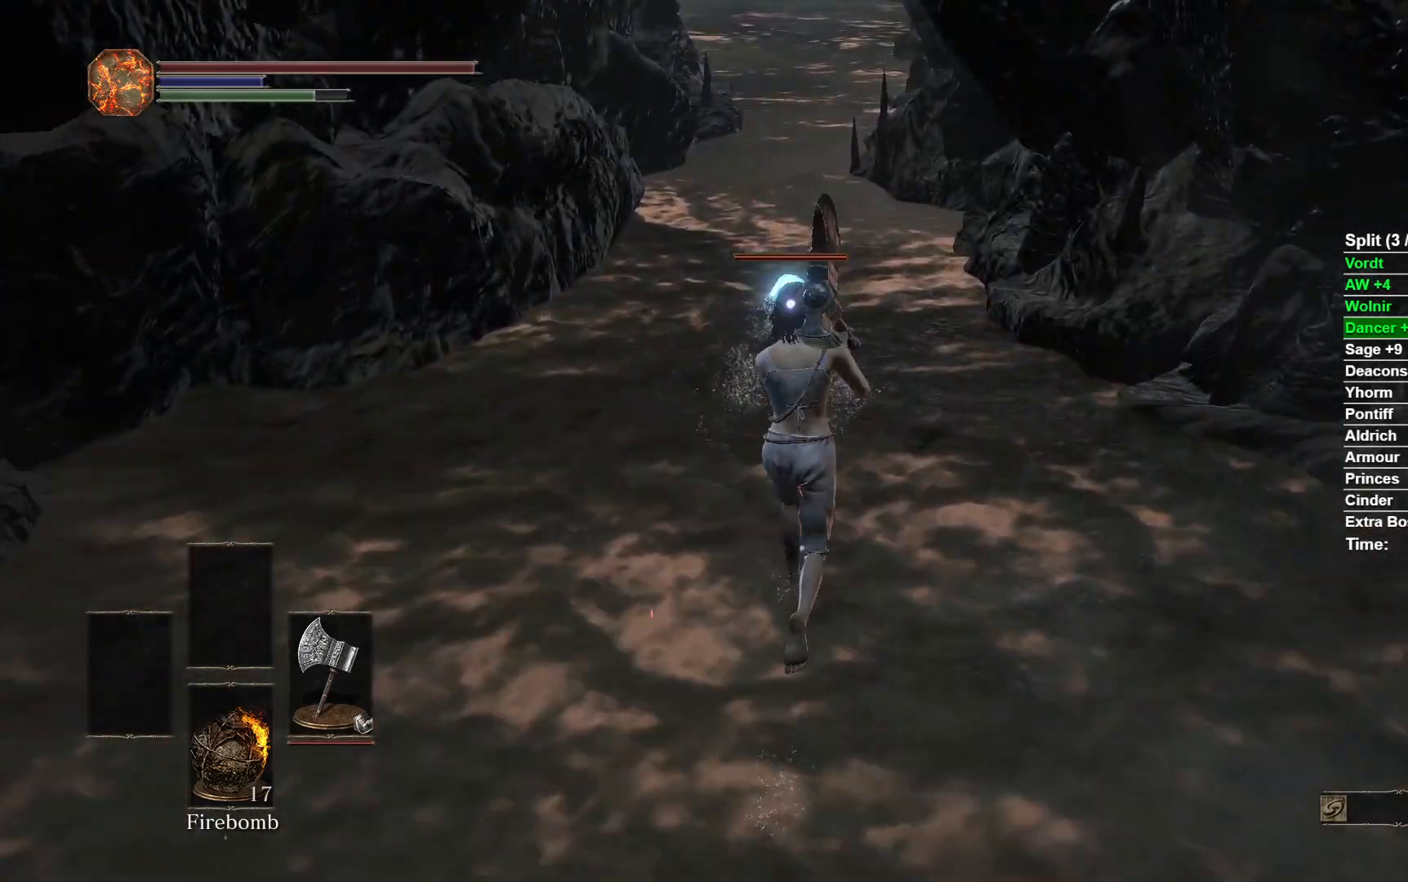
{"buttons": [], "left_stick": "up", "right_stick": "center", "button_events": []}
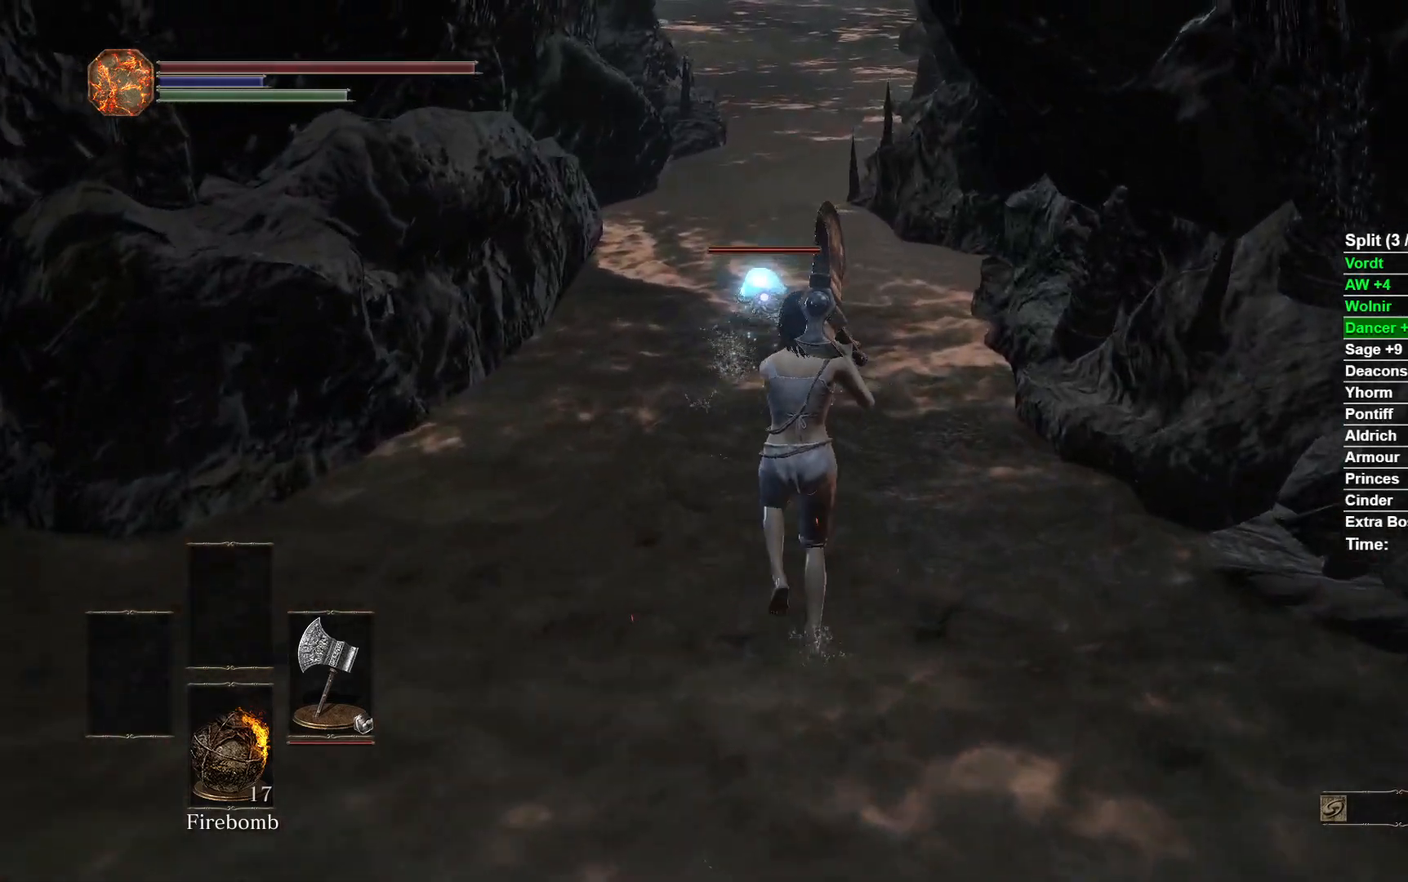
{"buttons": [], "left_stick": "up", "right_stick": "center", "button_events": []}
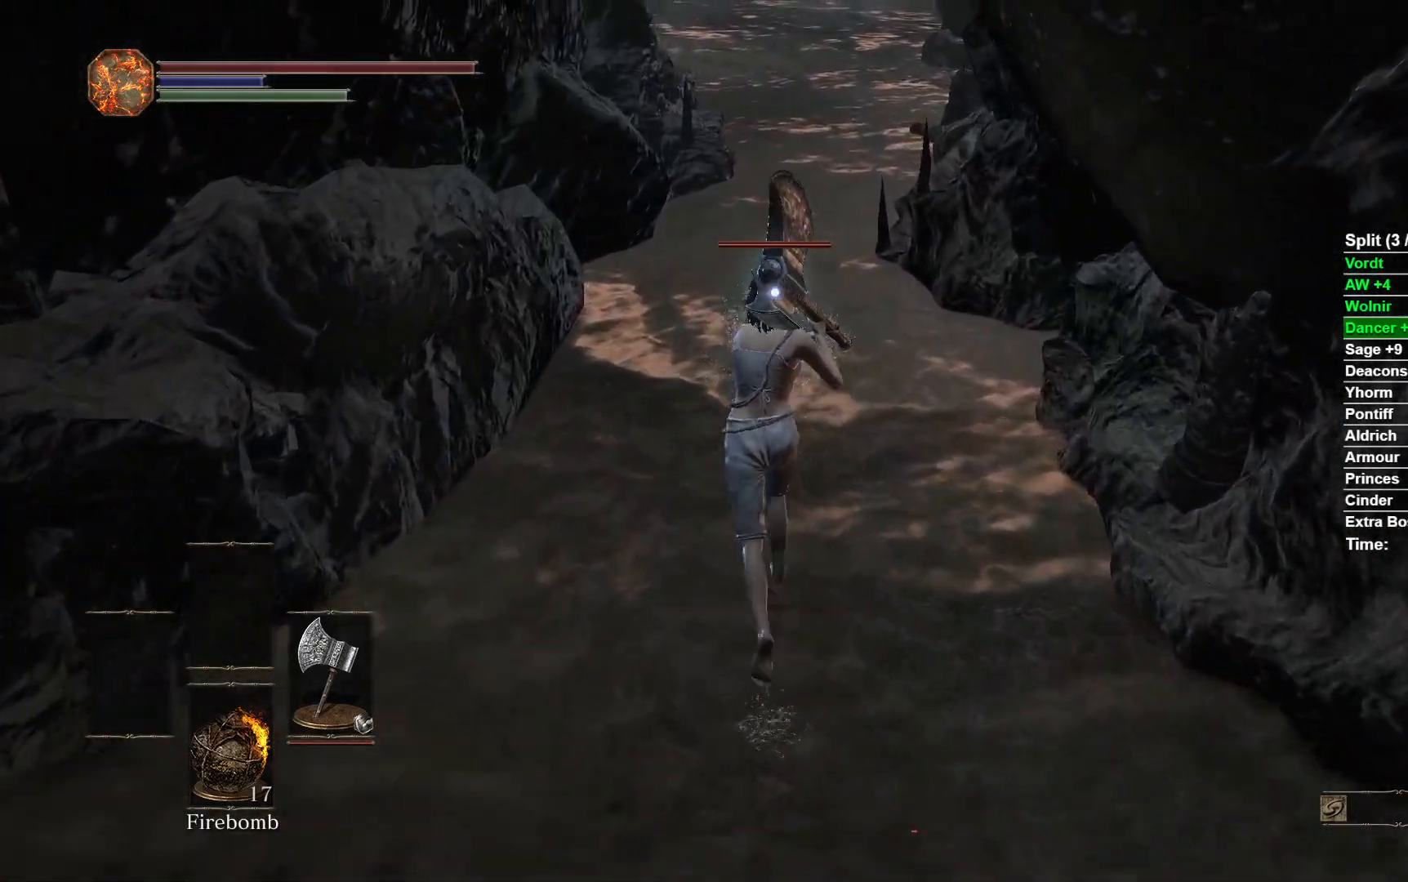
{"buttons": ["B"], "left_stick": "up", "right_stick": "center", "button_events": [[400, "B", "down"]]}
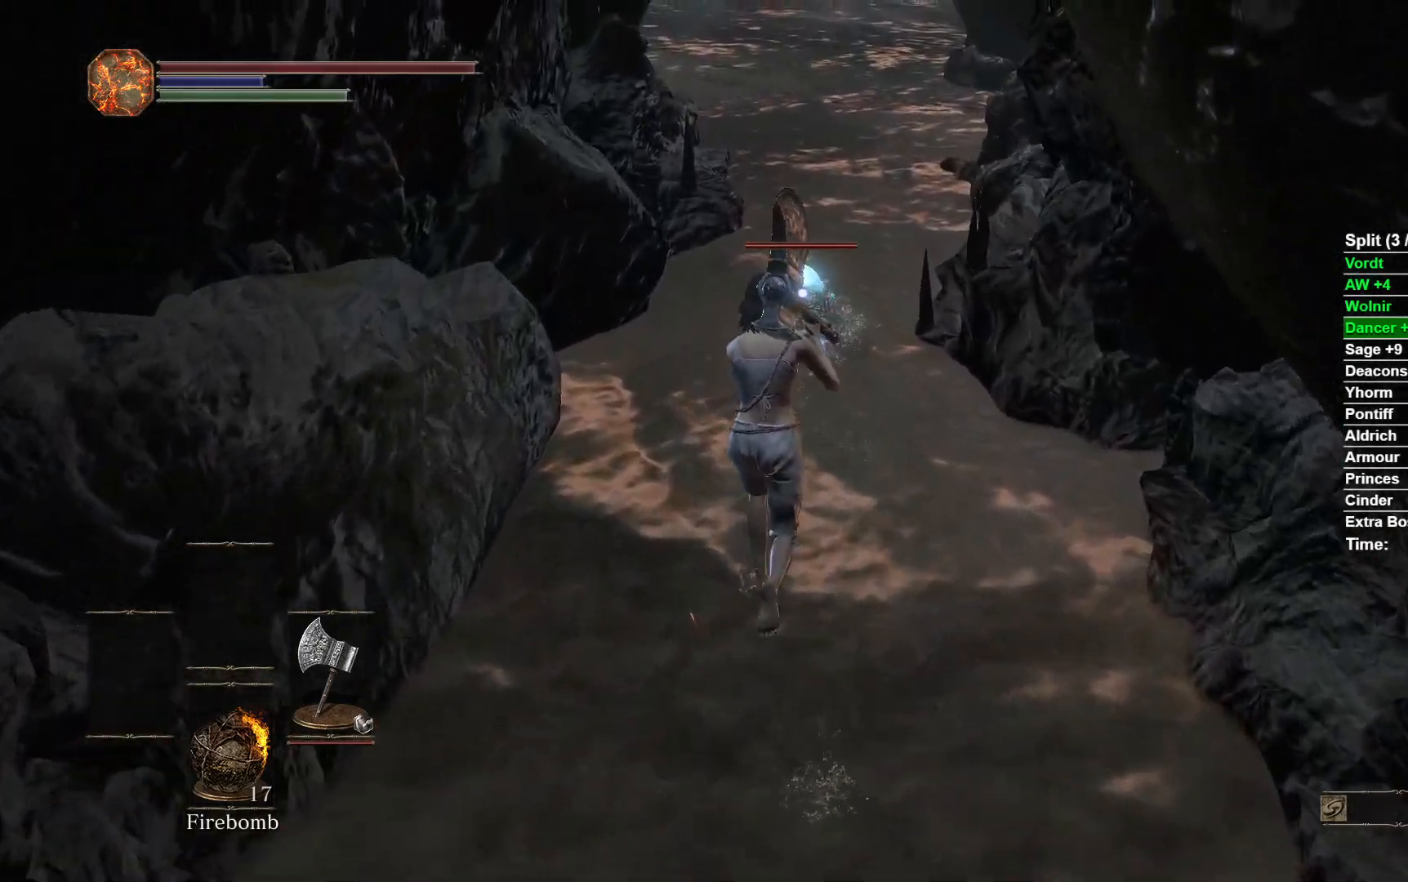
{"buttons": ["B"], "left_stick": "up", "right_stick": "center", "button_events": []}
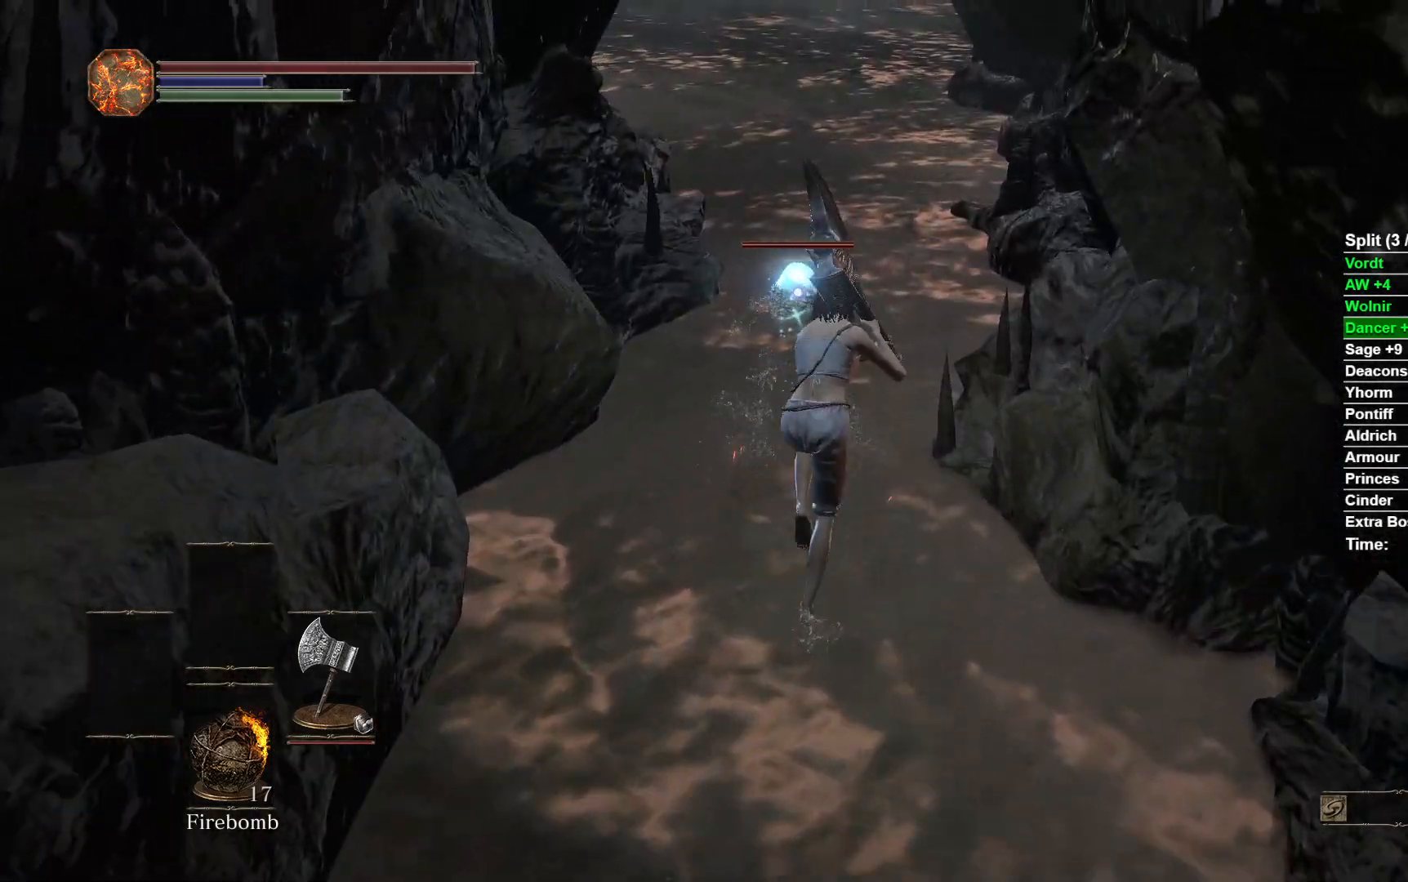
{"buttons": [], "left_stick": "up", "right_stick": "center", "button_events": [[267, "R2", "down"], [450, "R2", "up"], [483, "B", "up"]]}